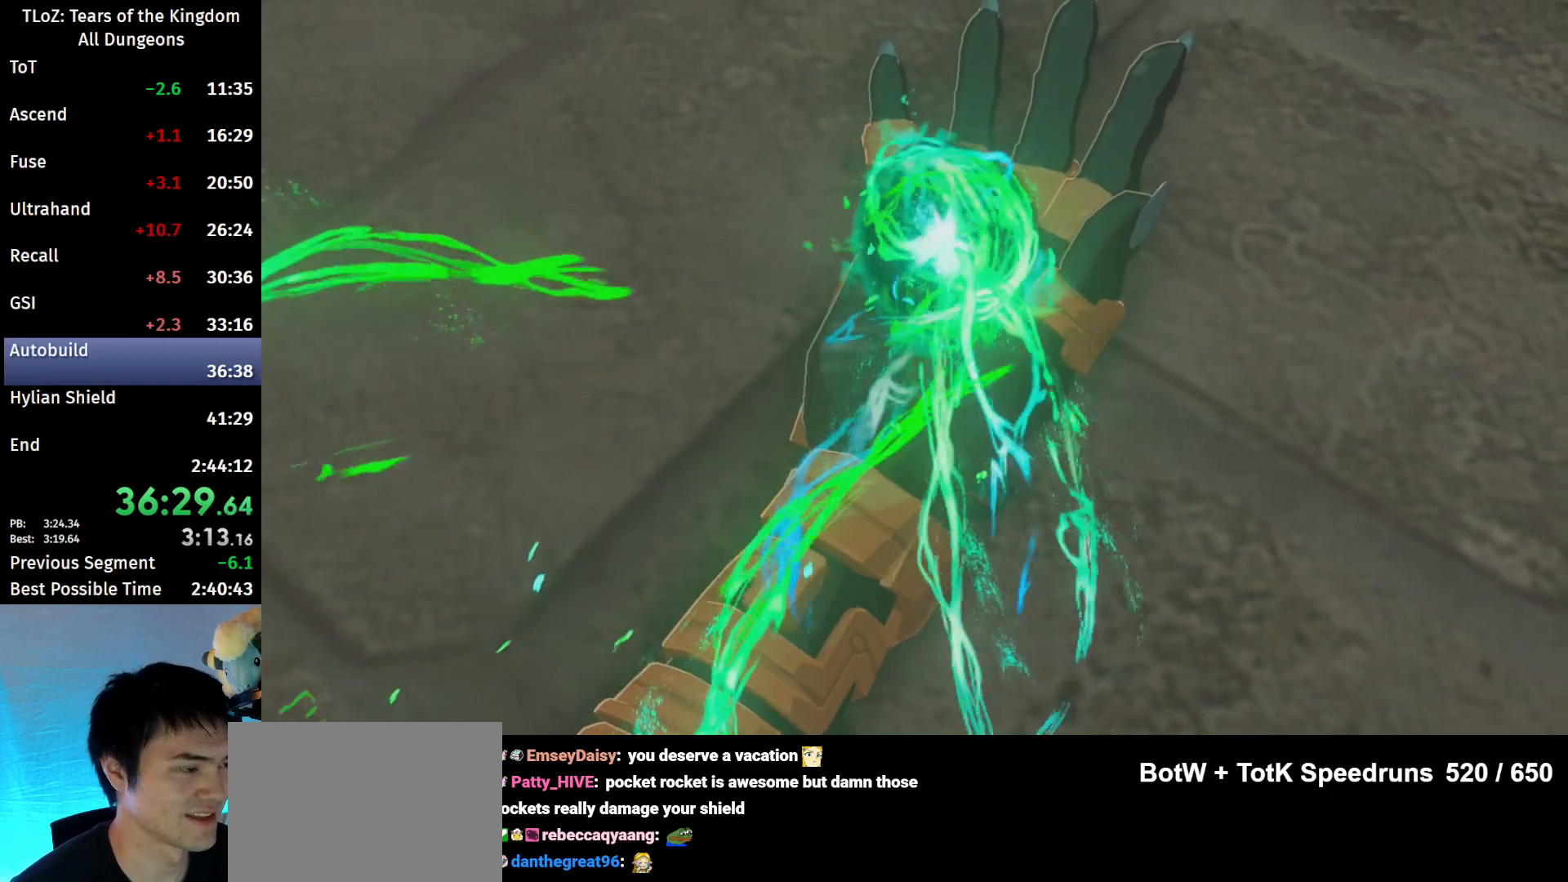
Gameplay with a controller (Nintendo layout); each line is a JSON object with the inputs held at the frame after it. "events" lists button and stick changes between this image and that frame as [ms after this image, input, new state], when the widget could be followed in between. Not read: L3 R3 START Z.
{"buttons": [], "left_stick": "center", "right_stick": "center", "events": []}
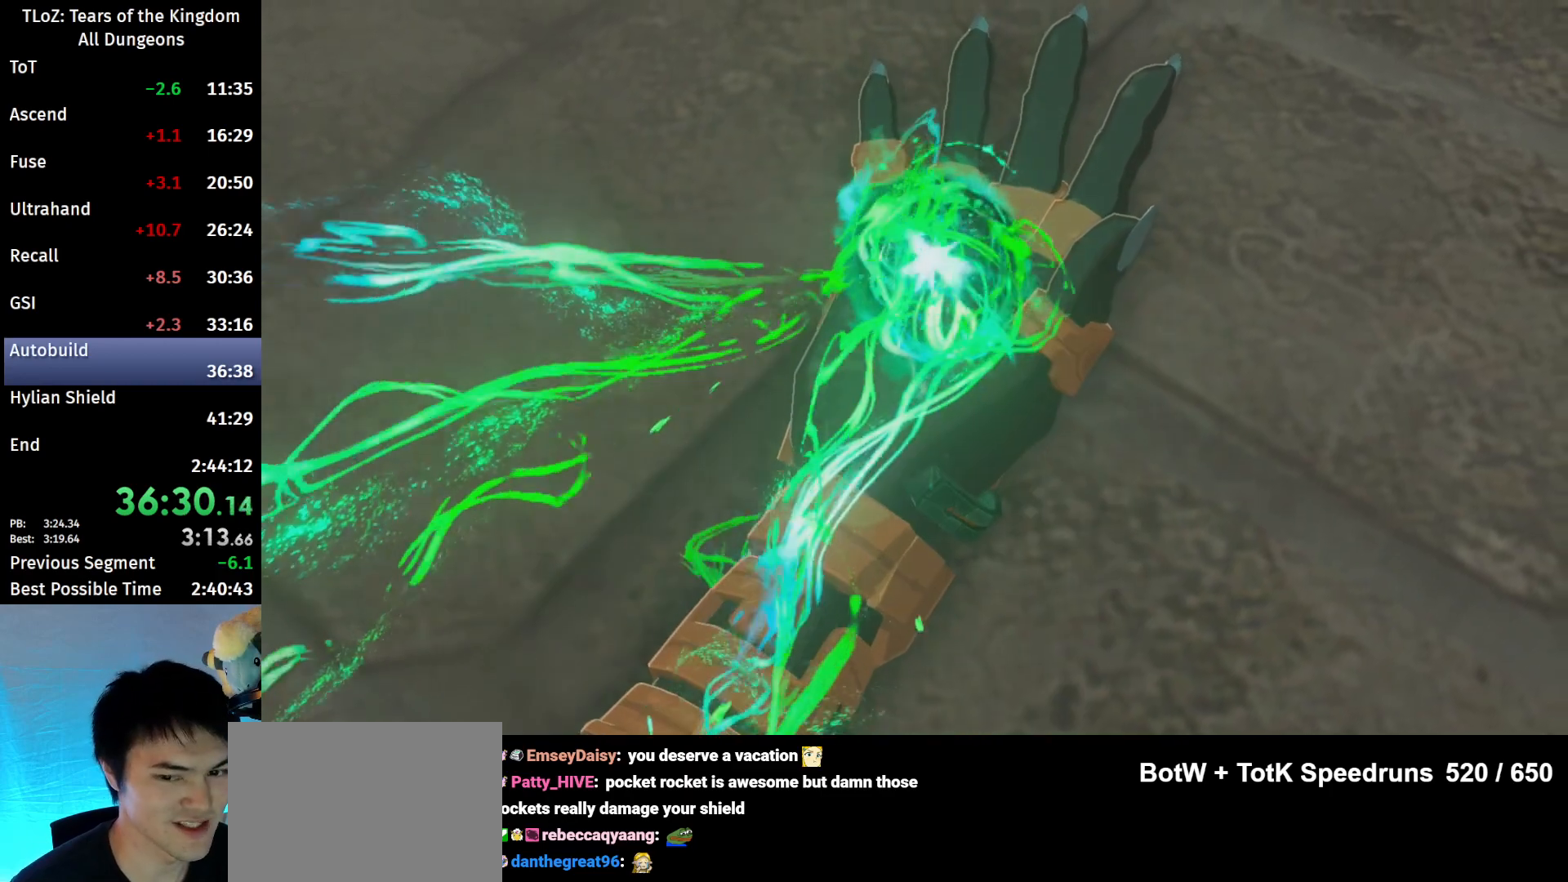
{"buttons": [], "left_stick": "center", "right_stick": "center", "events": []}
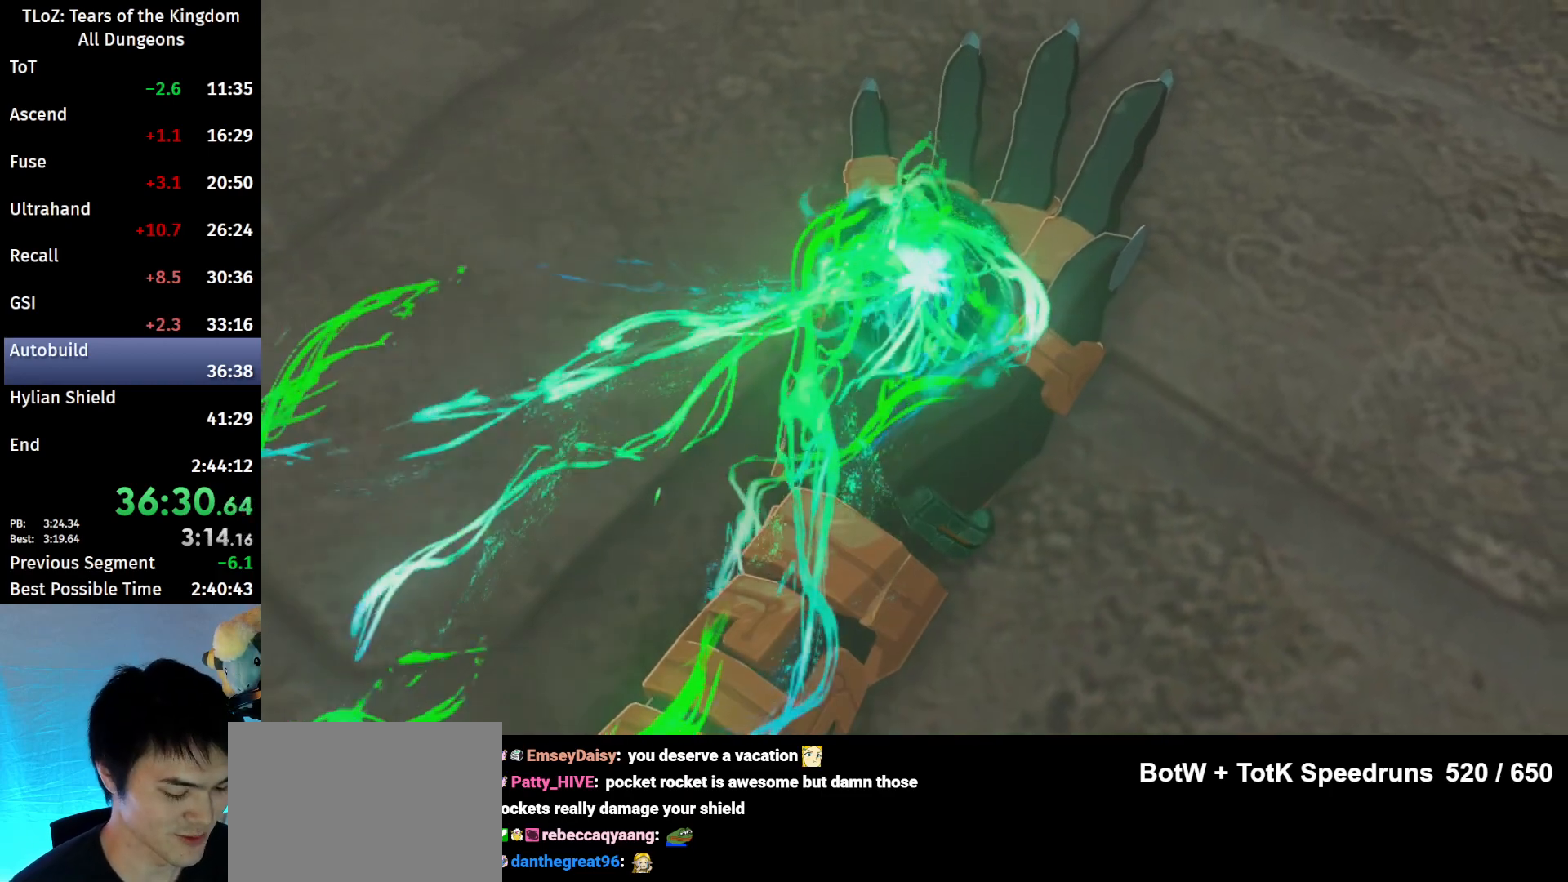
{"buttons": [], "left_stick": "center", "right_stick": "center", "events": []}
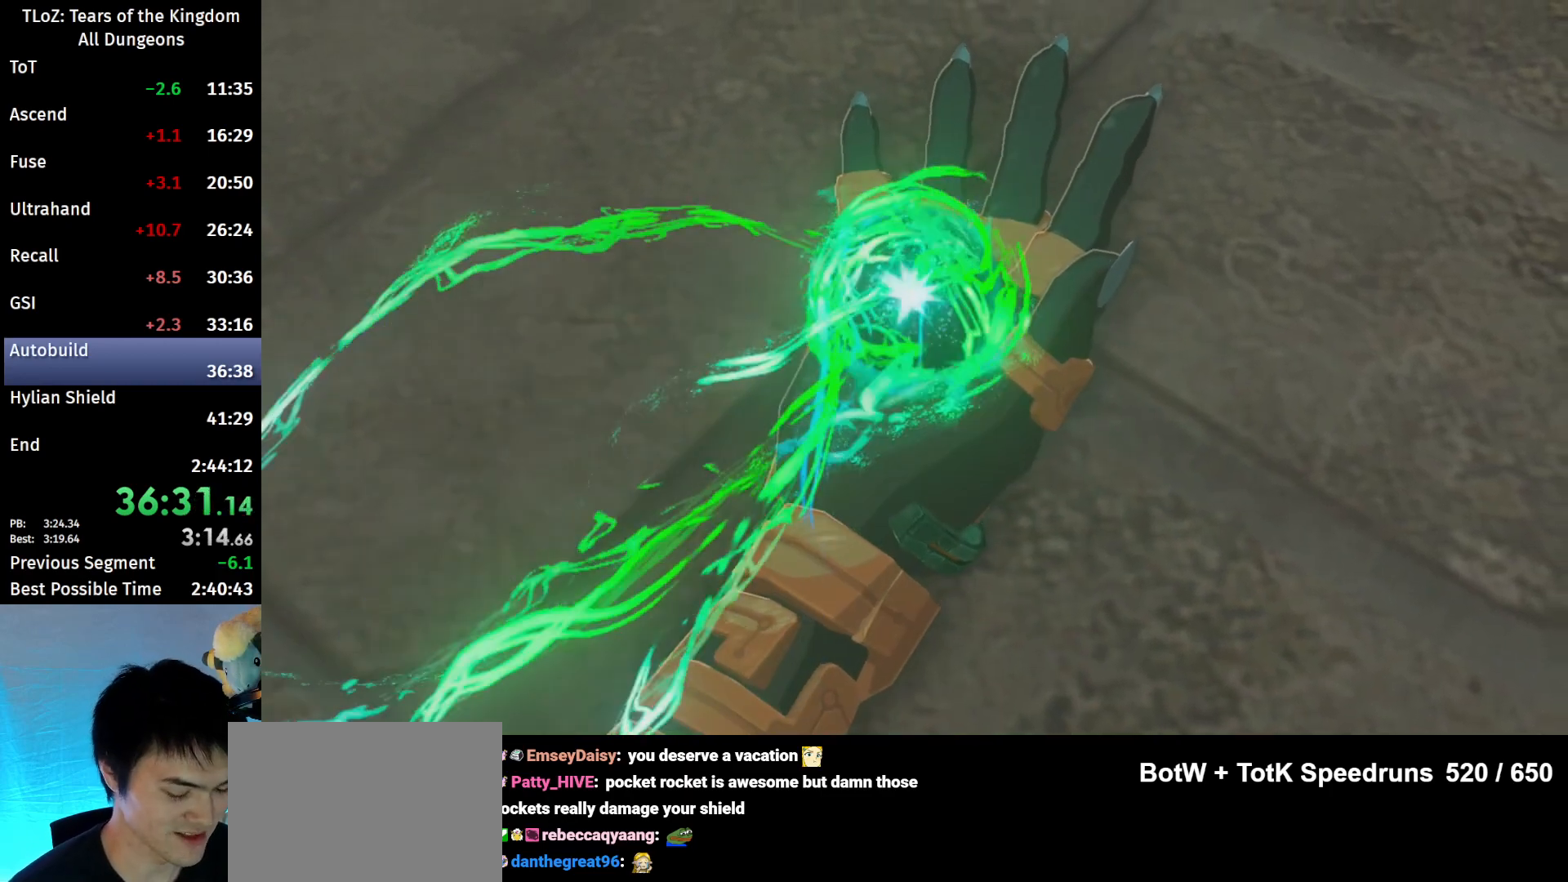
{"buttons": [], "left_stick": "center", "right_stick": "center", "events": []}
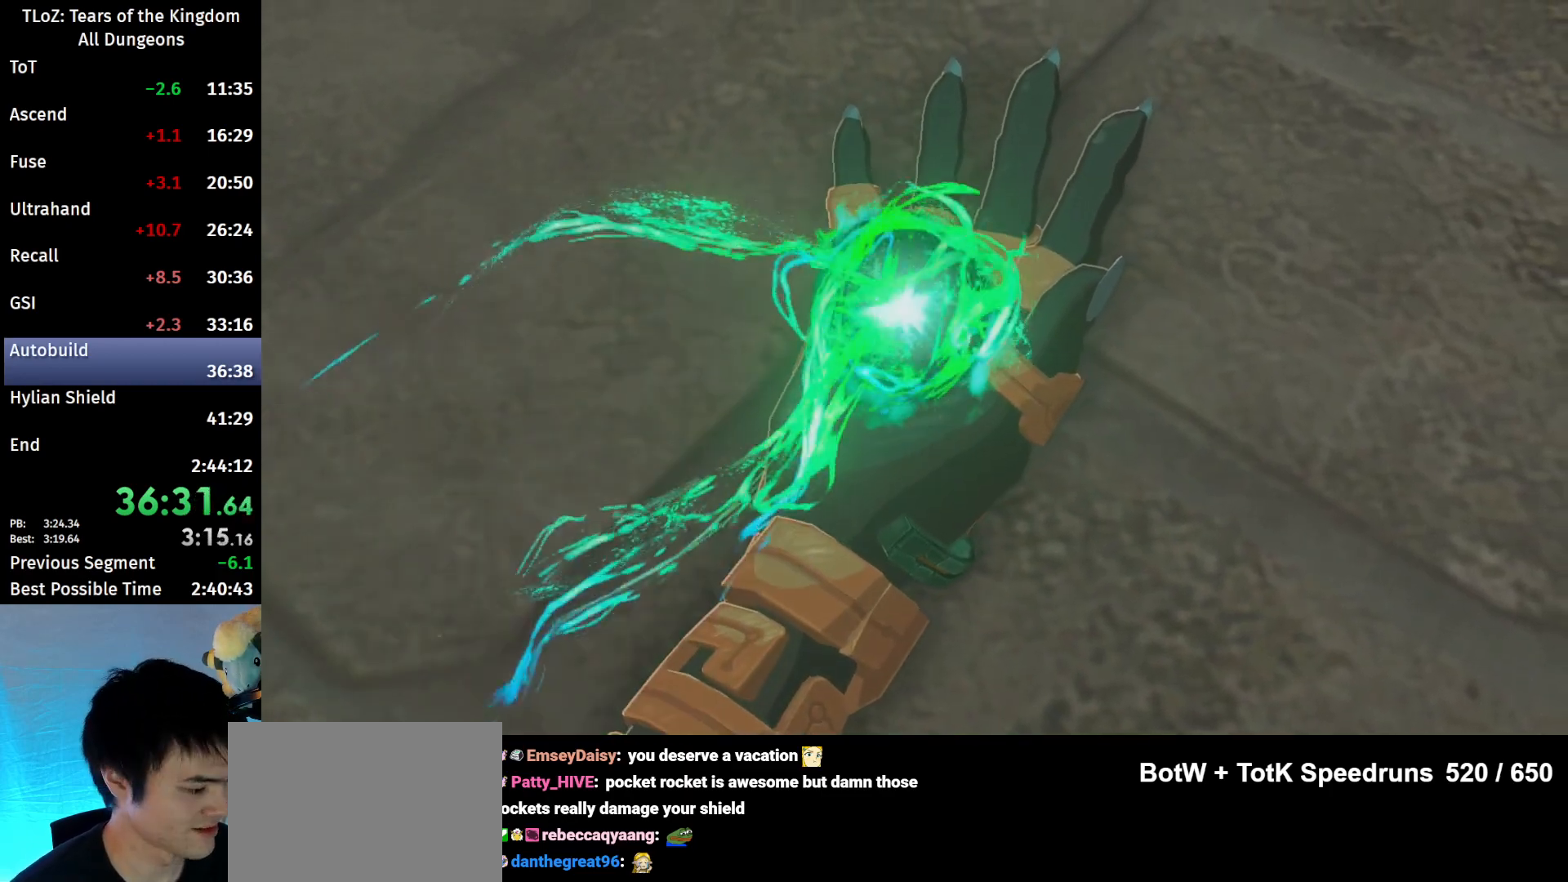
{"buttons": [], "left_stick": "center", "right_stick": "center", "events": []}
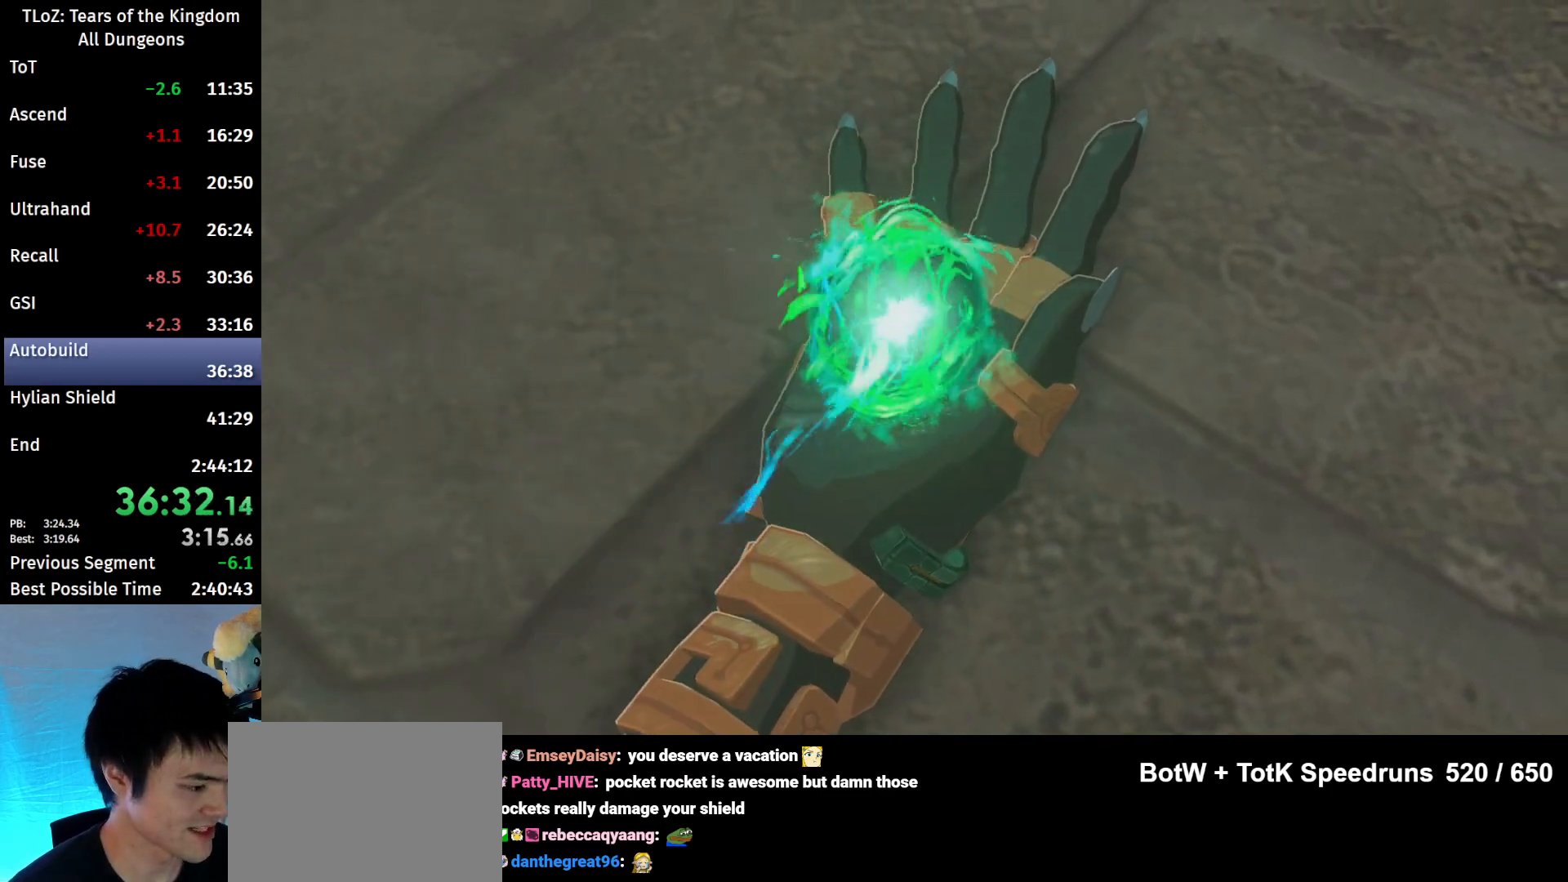
{"buttons": [], "left_stick": "center", "right_stick": "center", "events": []}
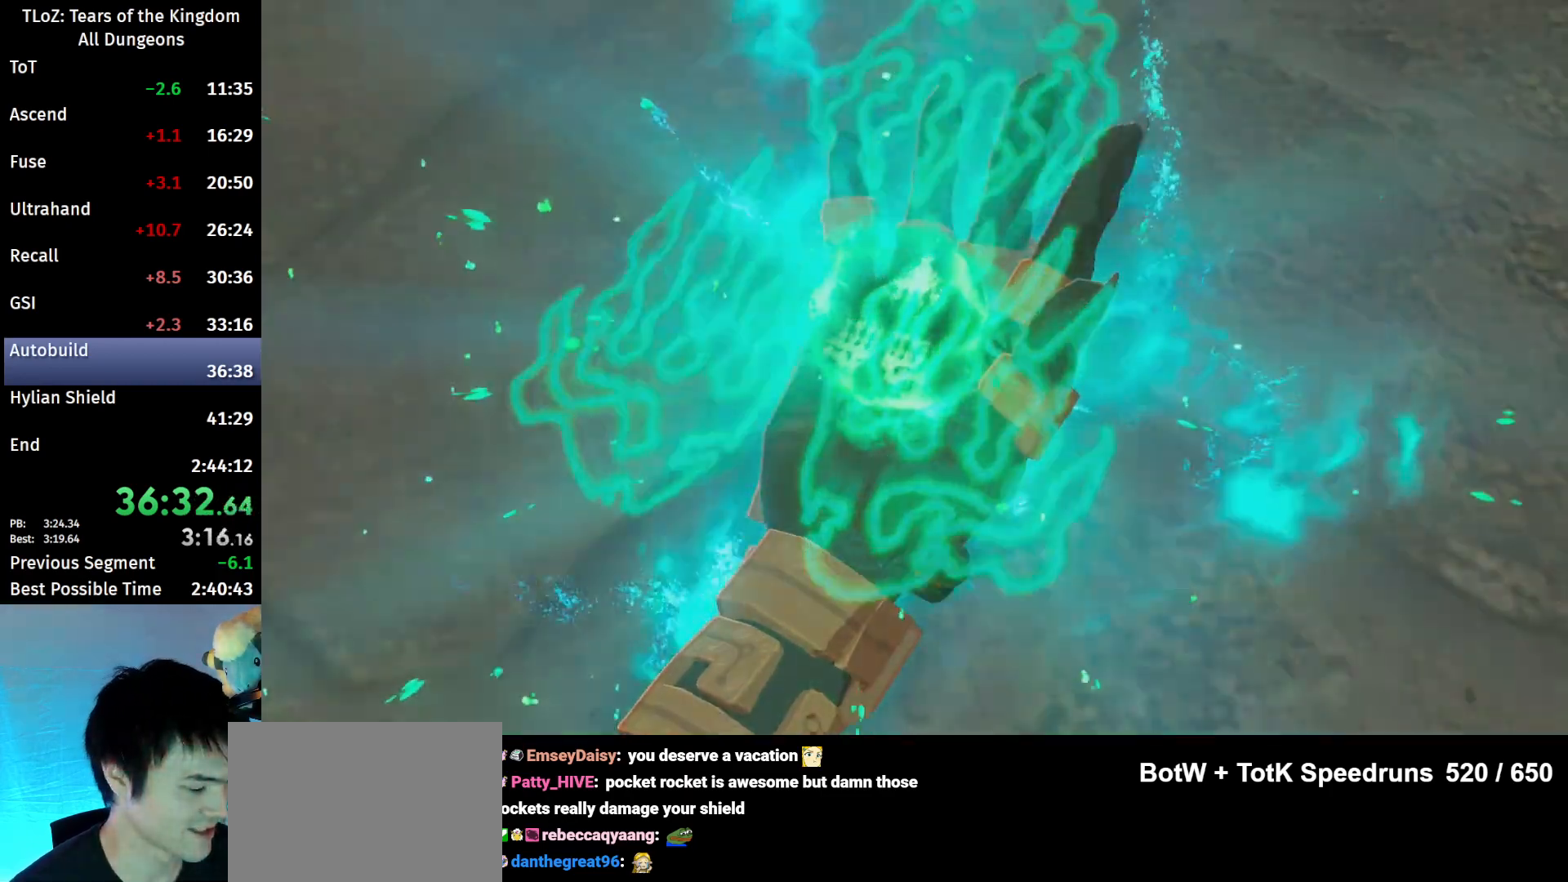
{"buttons": [], "left_stick": "center", "right_stick": "center", "events": [[367, "B", "down"], [400, "A", "down"], [467, "A", "up"], [500, "B", "up"]]}
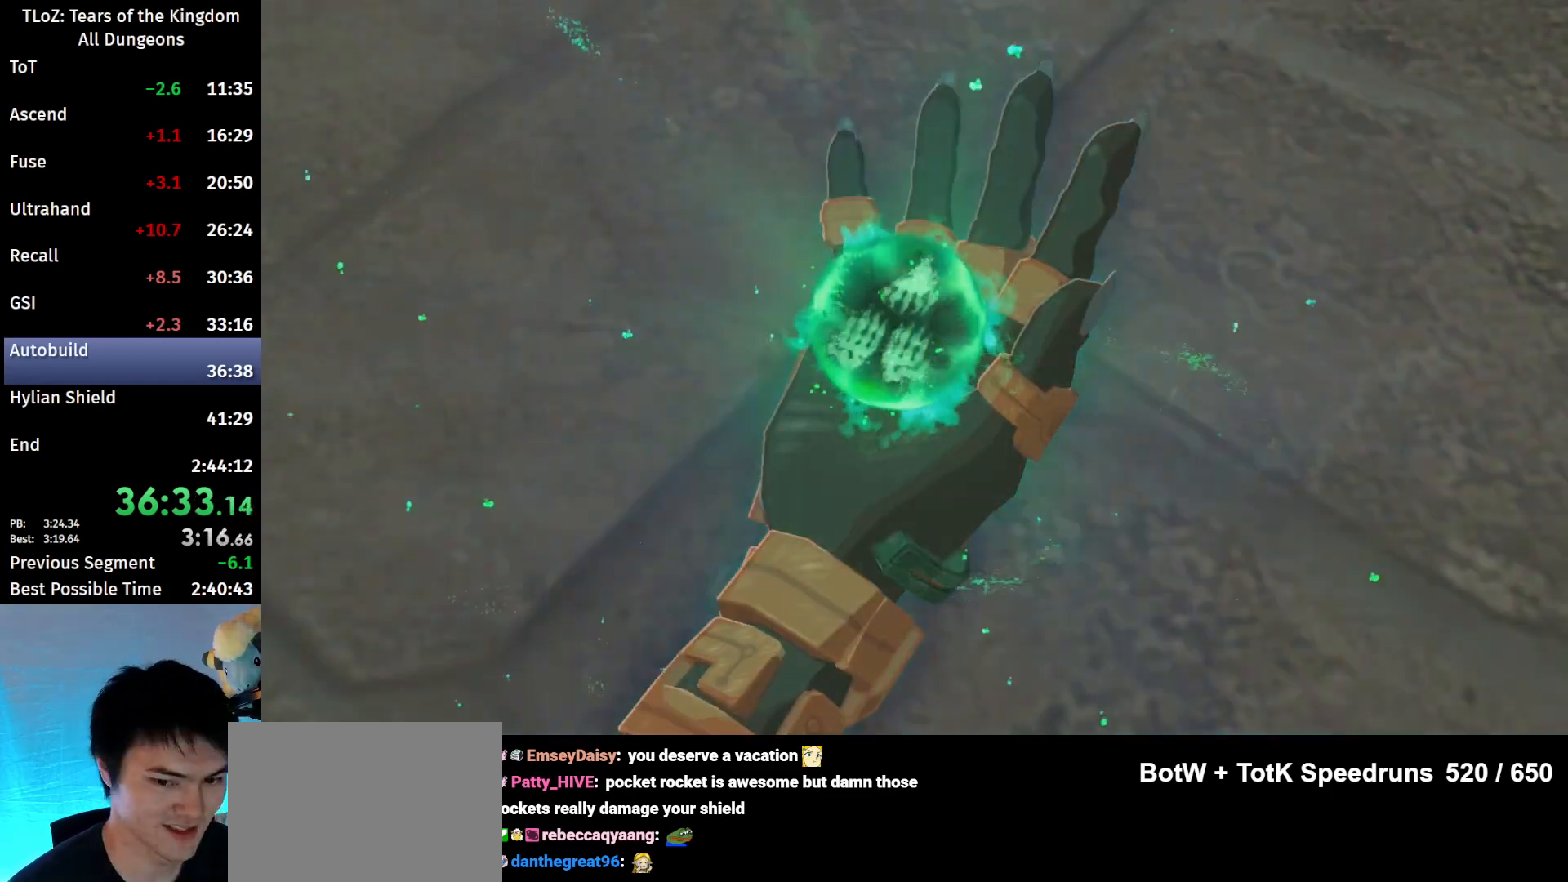
{"buttons": ["B"], "left_stick": "center", "right_stick": "center", "events": [[67, "B", "down"], [100, "A", "down"], [133, "A", "up"], [167, "B", "up"], [233, "B", "down"], [267, "A", "down"], [300, "A", "up"], [300, "B", "up"], [433, "A", "down"], [433, "B", "down"], [467, "A", "up"]]}
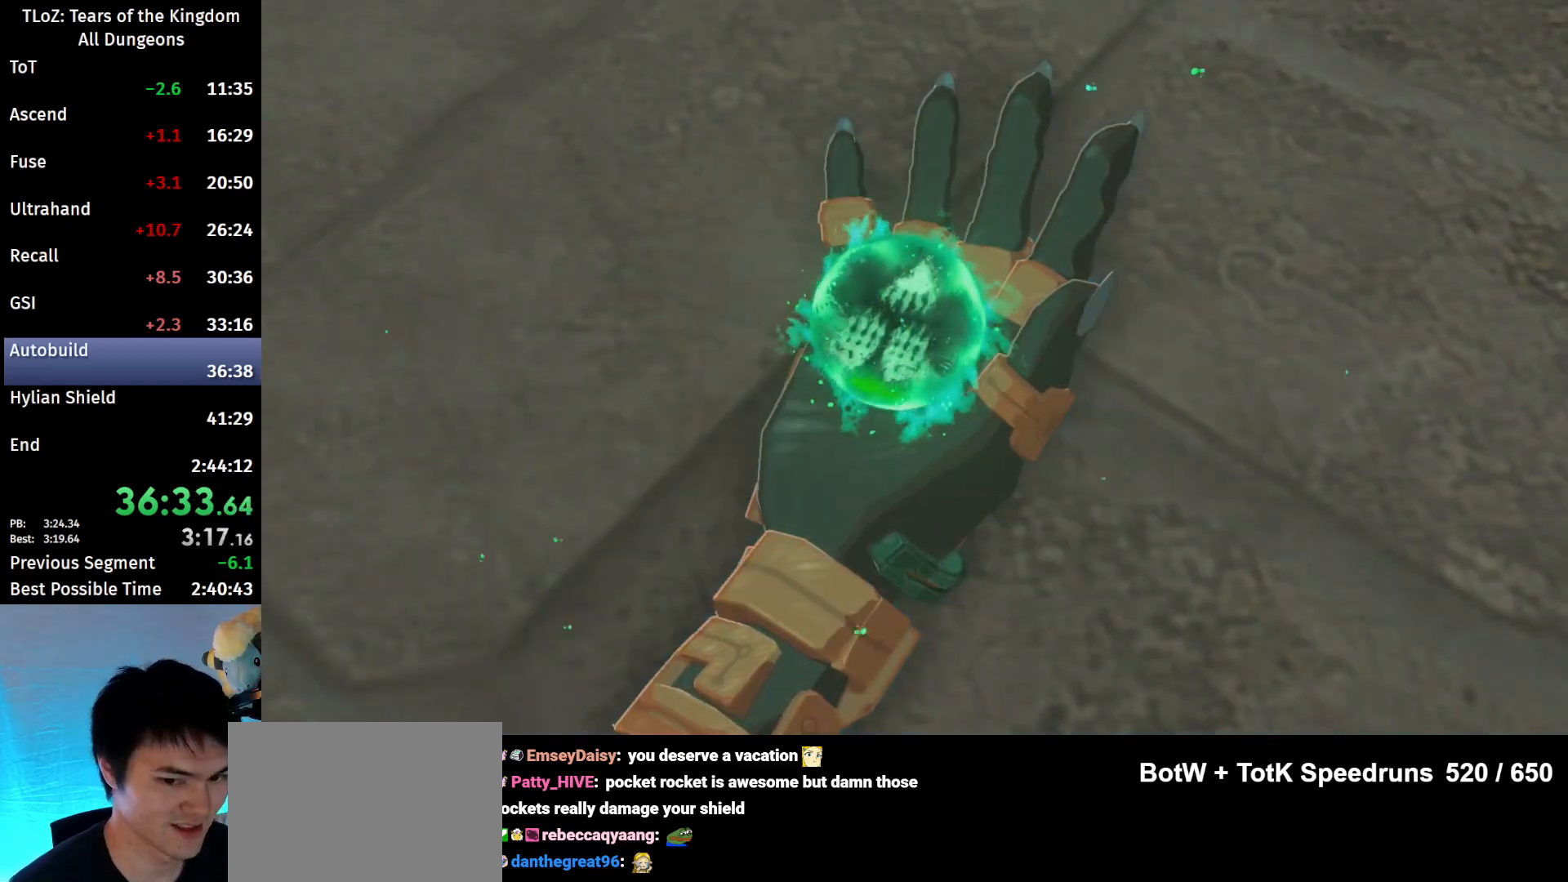
{"buttons": [], "left_stick": "center", "right_stick": "center", "events": [[33, "B", "up"], [67, "A", "down"], [67, "B", "down"], [133, "A", "up"], [133, "B", "up"], [233, "B", "down"], [300, "A", "down"], [333, "A", "up"], [333, "B", "up"], [400, "A", "down"], [400, "B", "down"], [467, "A", "up"], [467, "B", "up"]]}
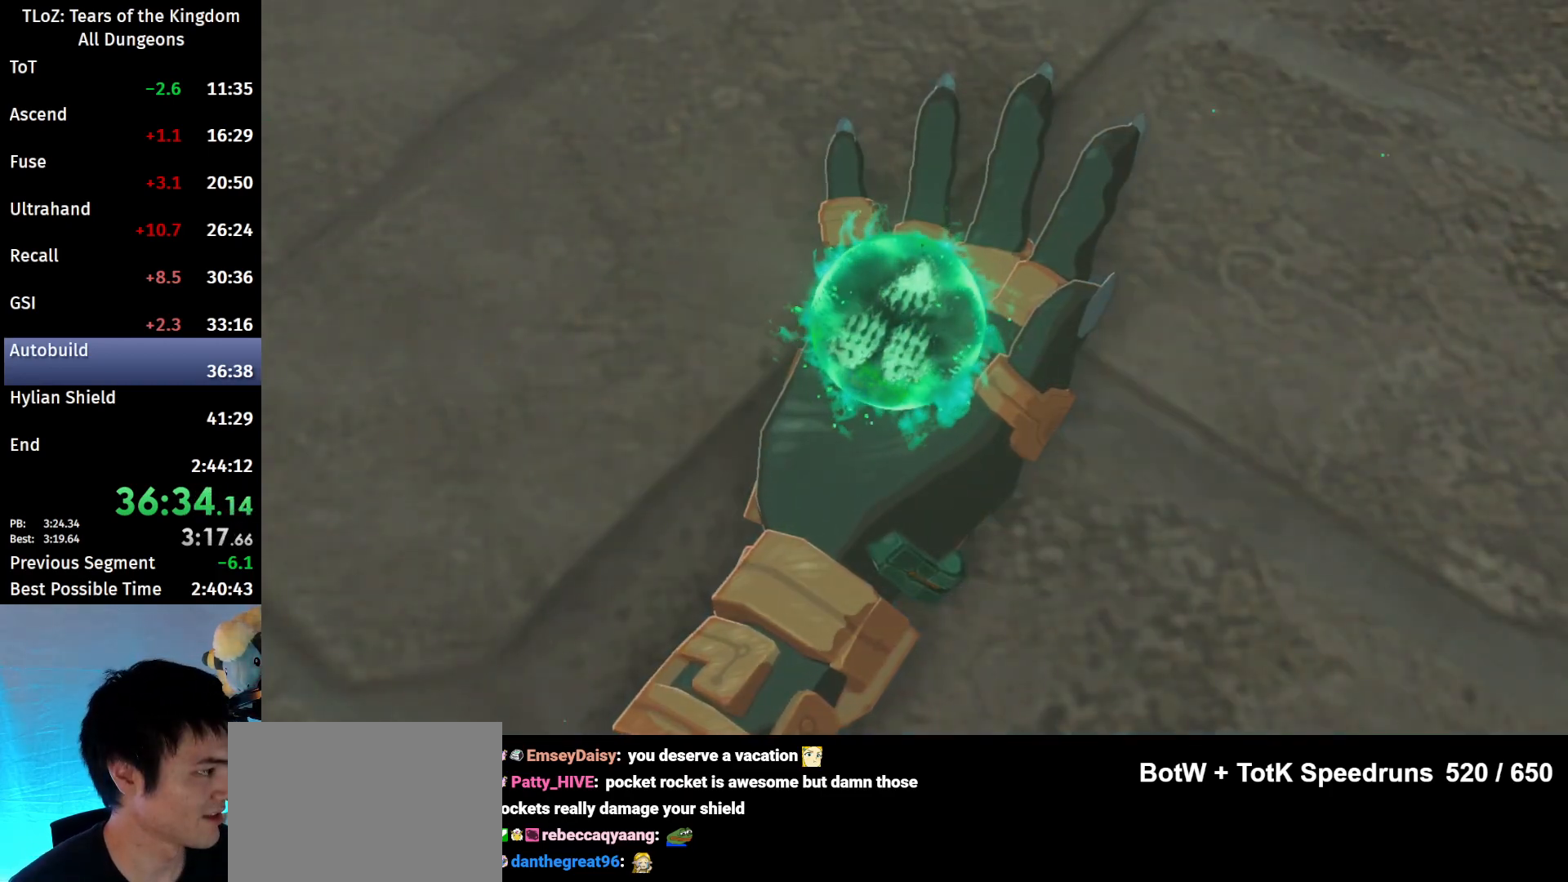
{"buttons": ["A", "B"], "left_stick": "center", "right_stick": "center", "events": [[67, "B", "down"], [100, "A", "down"], [167, "A", "up"], [167, "B", "up"], [267, "A", "down"], [267, "B", "down"], [333, "A", "up"], [367, "B", "up"], [433, "B", "down"], [467, "A", "down"]]}
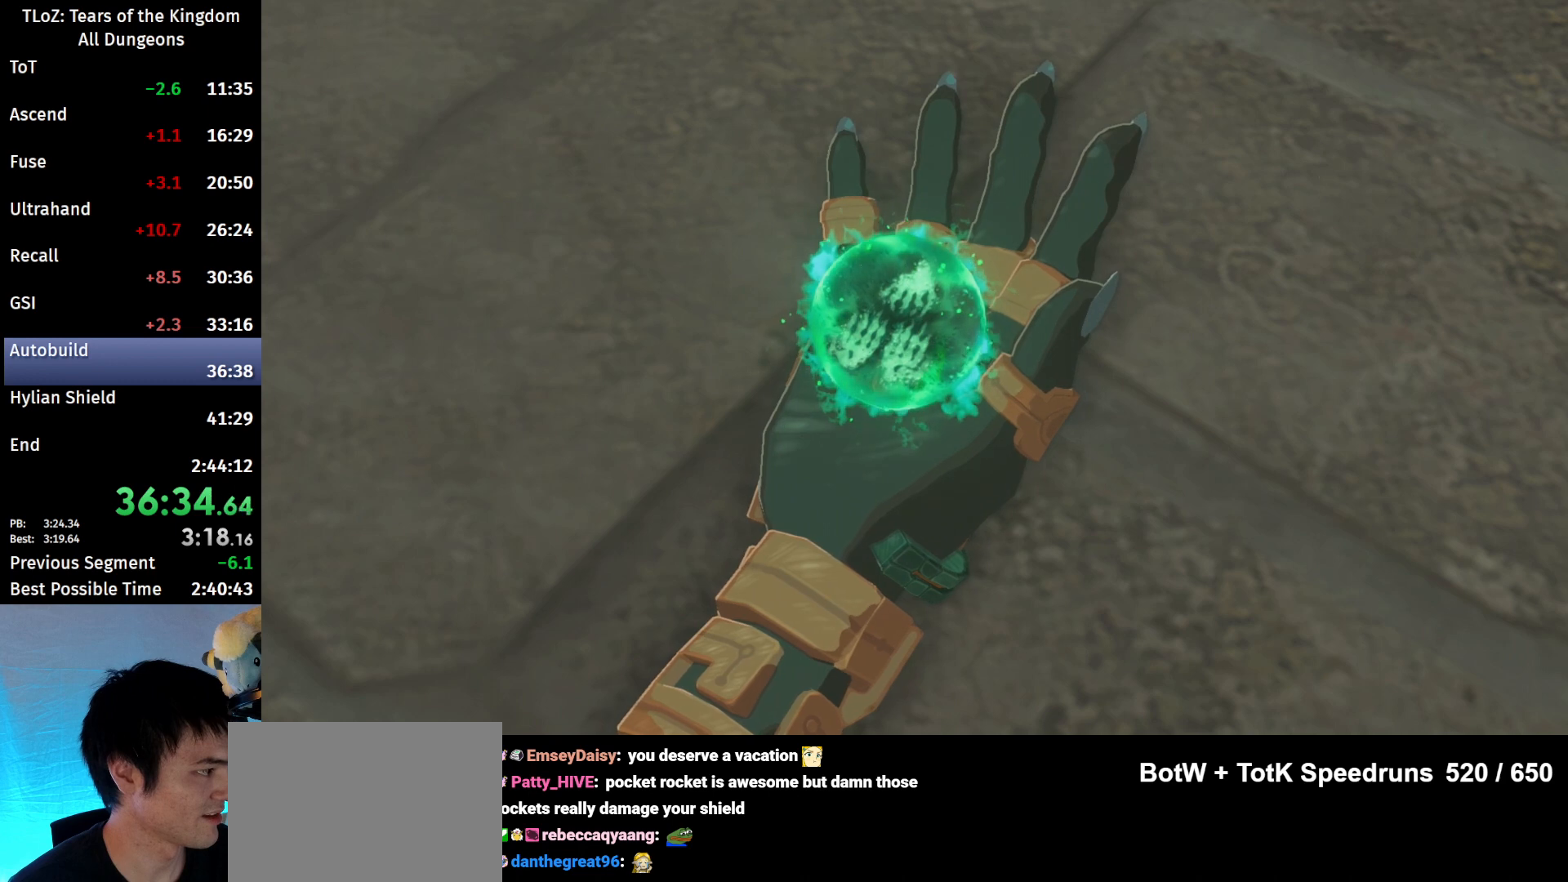
{"buttons": ["B"], "left_stick": "center", "right_stick": "center", "events": [[33, "A", "up"], [33, "B", "up"], [133, "B", "down"], [167, "A", "down"], [200, "A", "up"], [233, "B", "up"], [333, "A", "down"], [333, "B", "down"], [400, "A", "up"], [400, "B", "up"], [500, "B", "down"]]}
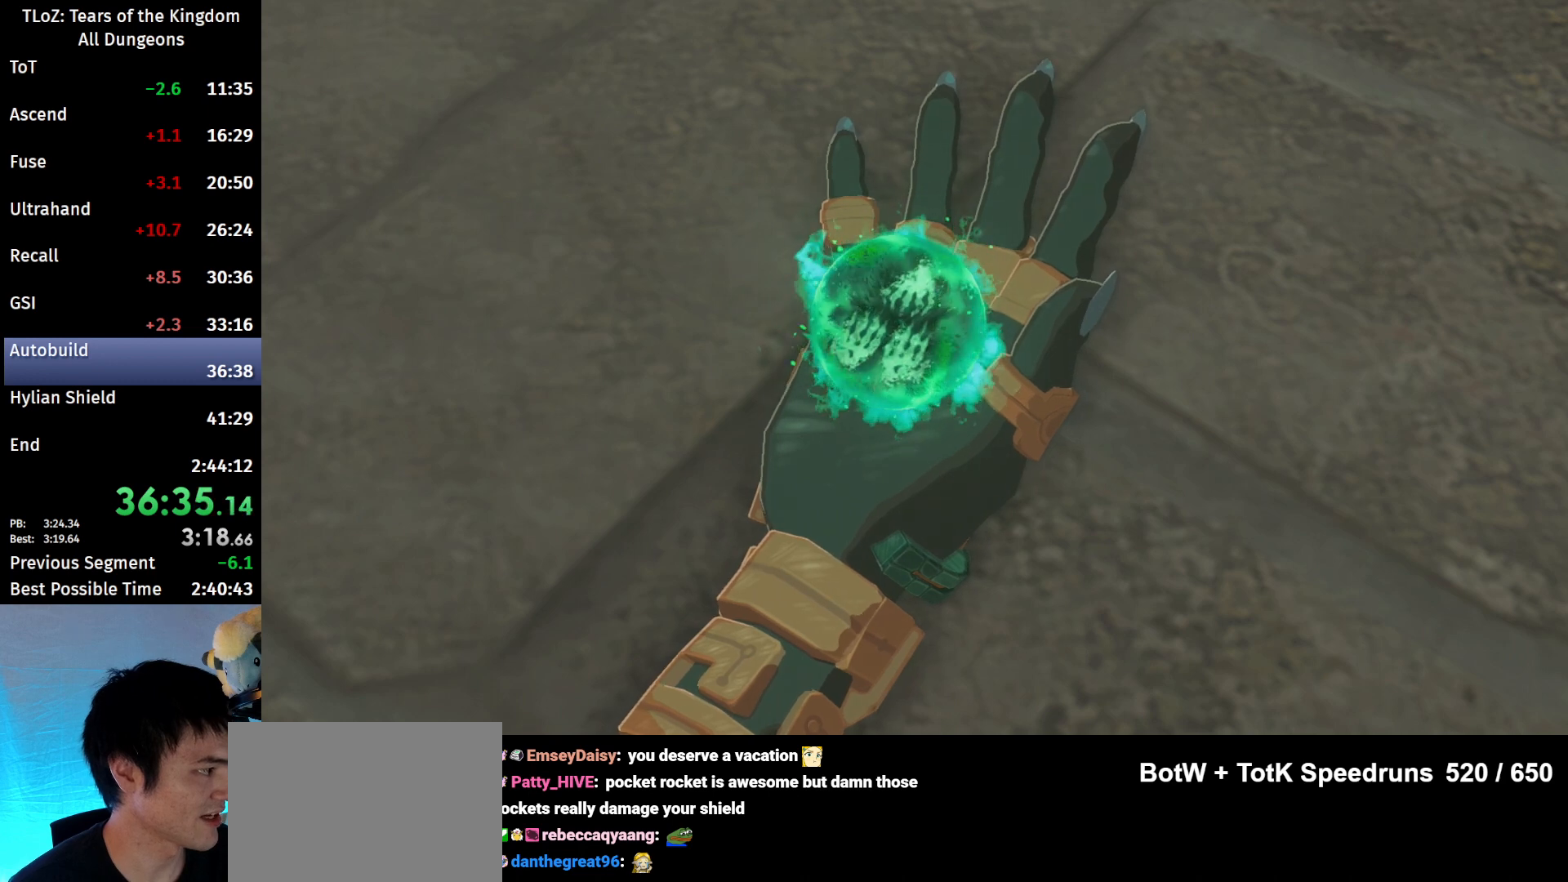
{"buttons": [], "left_stick": "center", "right_stick": "center", "events": [[33, "A", "down"], [67, "A", "up"], [67, "B", "up"], [167, "A", "down"], [167, "B", "down"], [267, "A", "up"], [267, "B", "up"], [367, "A", "down"], [367, "B", "down"], [467, "A", "up"], [467, "B", "up"]]}
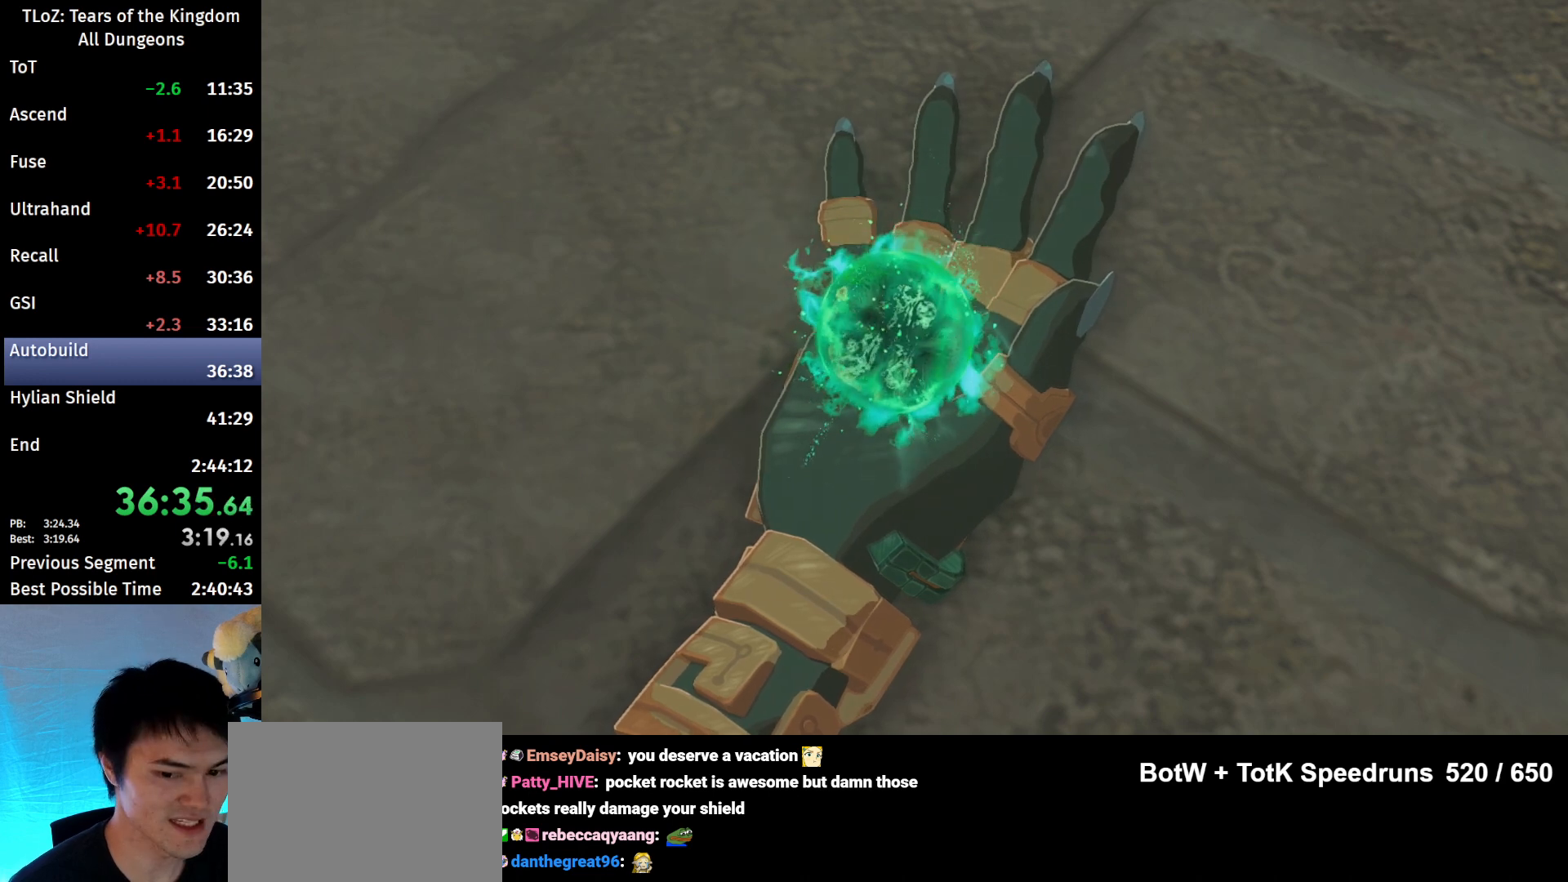
{"buttons": ["B"], "left_stick": "center", "right_stick": "center", "events": [[67, "A", "down"], [67, "B", "down"], [133, "A", "up"], [133, "B", "up"], [267, "A", "down"], [267, "B", "down"], [333, "A", "up"], [333, "B", "up"], [433, "A", "down"], [433, "B", "down"], [500, "A", "up"]]}
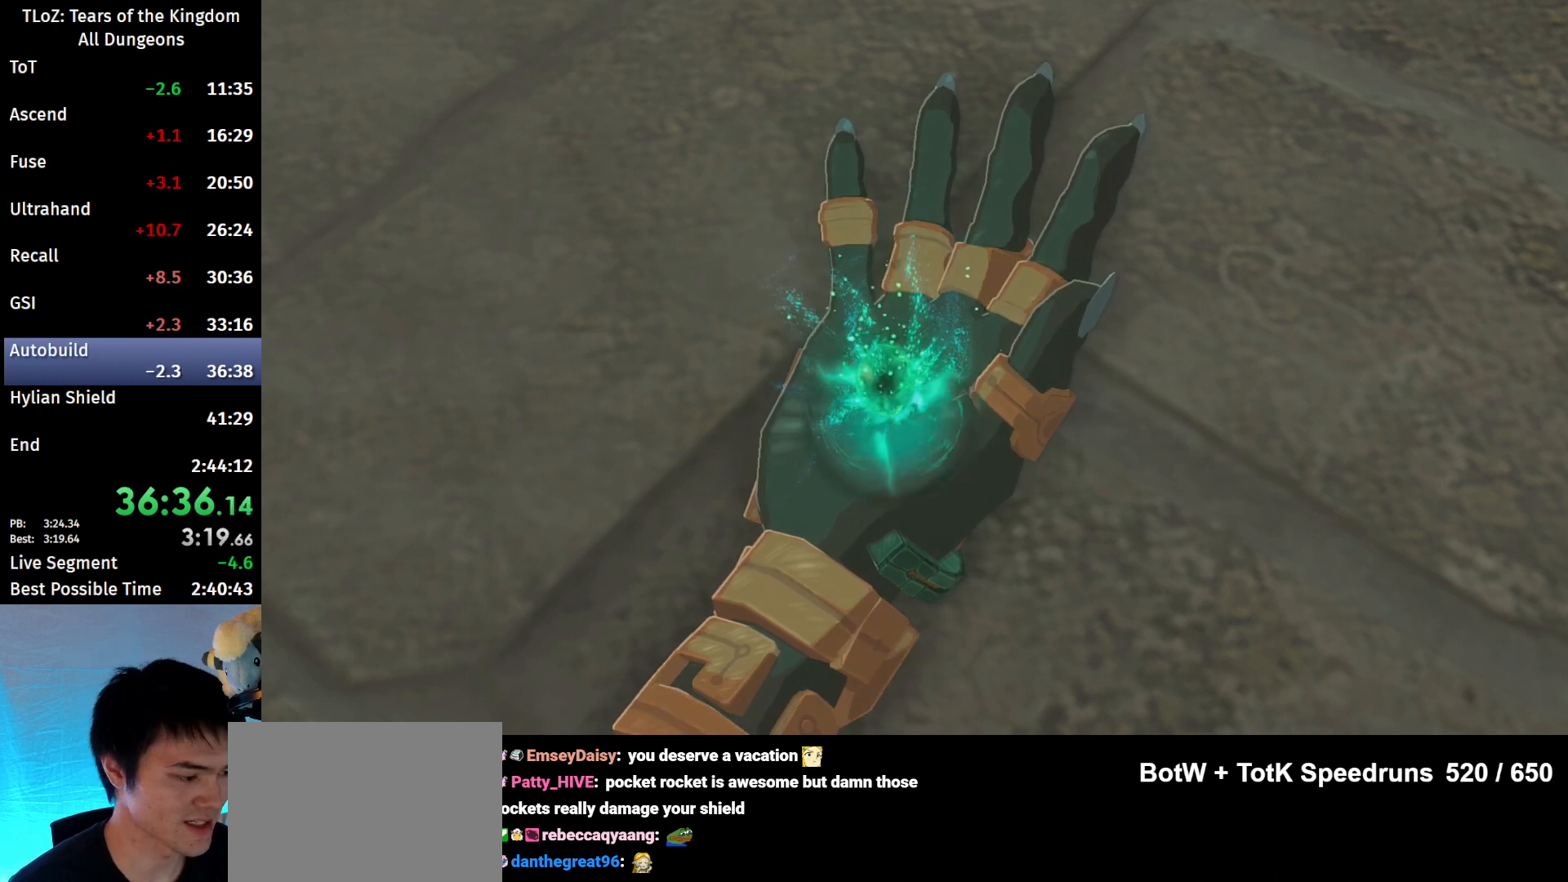
{"buttons": [], "left_stick": "center", "right_stick": "center", "events": [[33, "B", "up"], [133, "A", "down"], [133, "B", "down"], [200, "A", "up"], [233, "B", "up"], [333, "A", "down"], [333, "B", "down"], [400, "A", "up"], [400, "B", "up"]]}
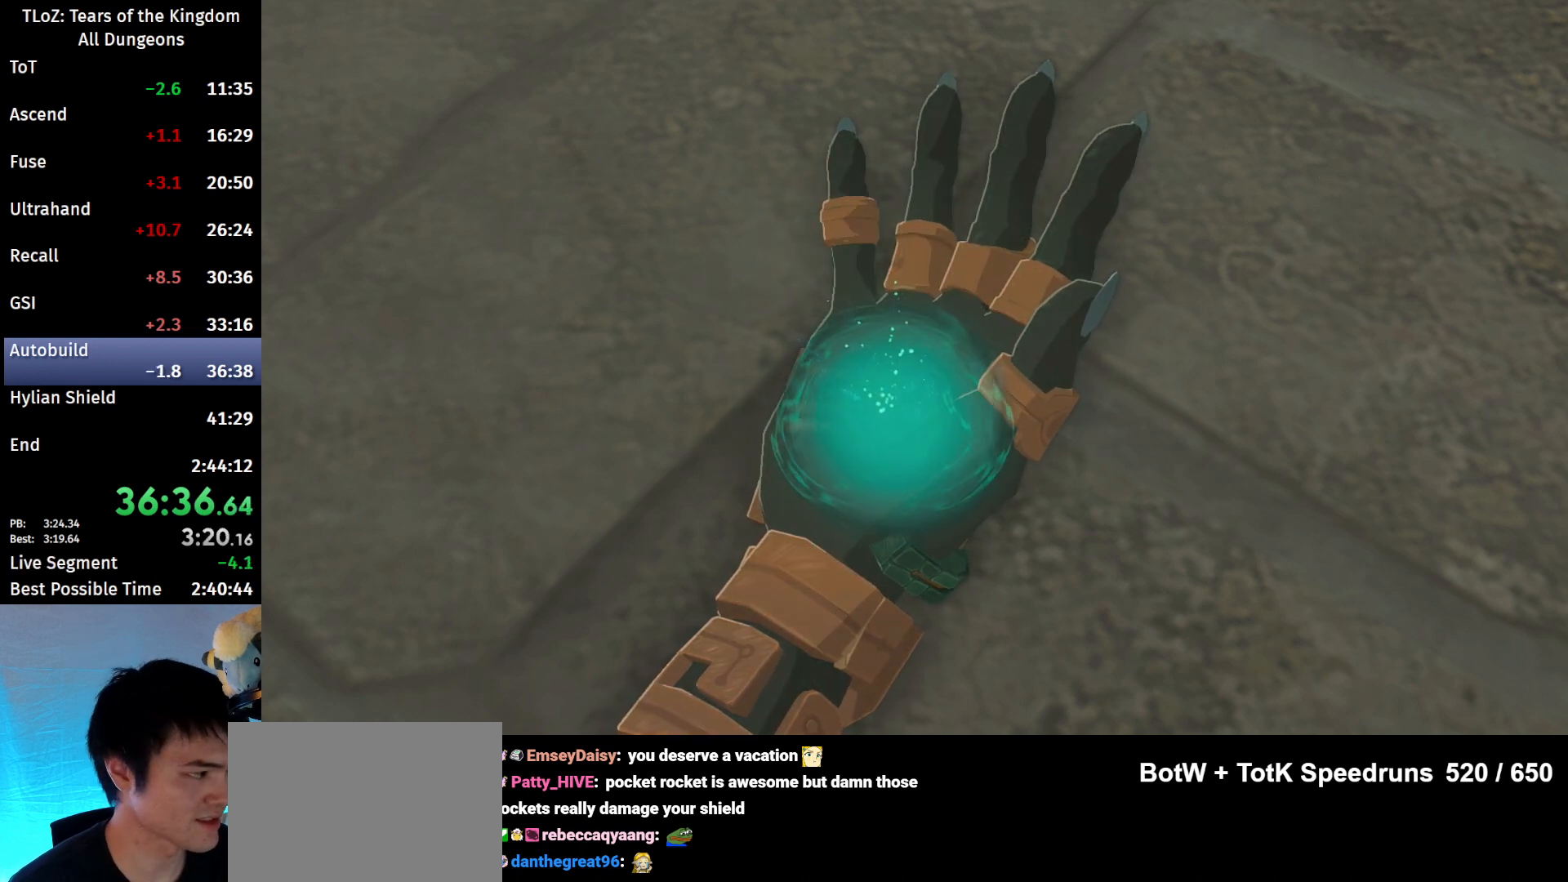
{"buttons": [], "left_stick": "center", "right_stick": "center", "events": [[33, "A", "down"], [33, "B", "down"], [100, "A", "up"], [100, "B", "up"], [200, "A", "down"], [200, "B", "down"], [267, "A", "up"], [267, "B", "up"], [367, "B", "down"], [400, "A", "down"], [467, "A", "up"], [467, "B", "up"]]}
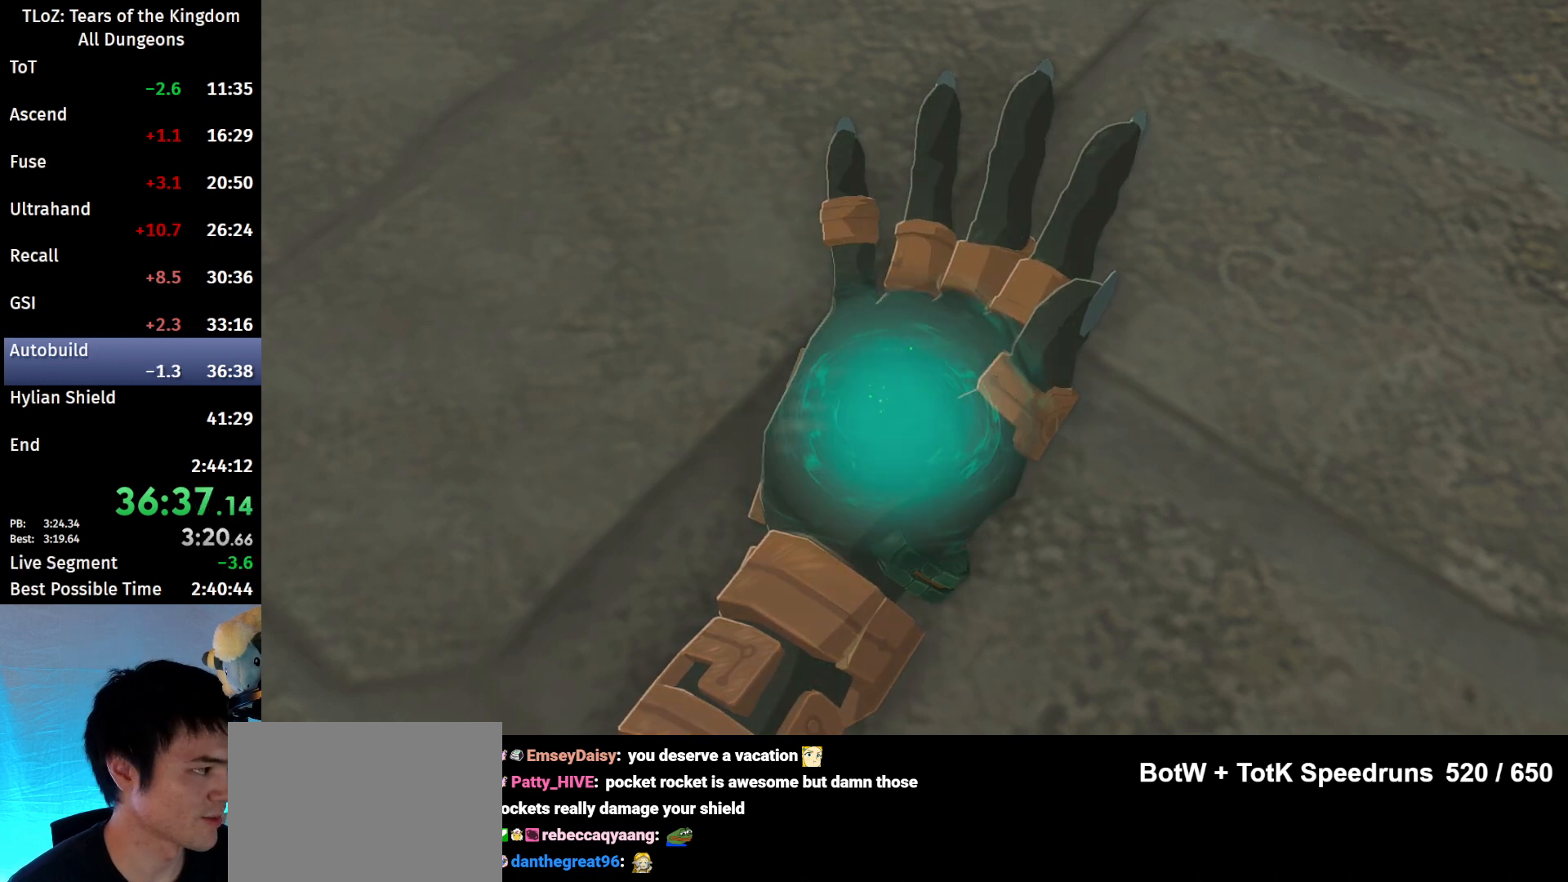
{"buttons": ["A", "B"], "left_stick": "center", "right_stick": "center", "events": [[100, "A", "down"], [100, "B", "down"], [167, "A", "up"], [167, "B", "up"], [267, "A", "down"], [267, "B", "down"], [367, "A", "up"], [367, "B", "up"], [467, "A", "down"], [467, "B", "down"]]}
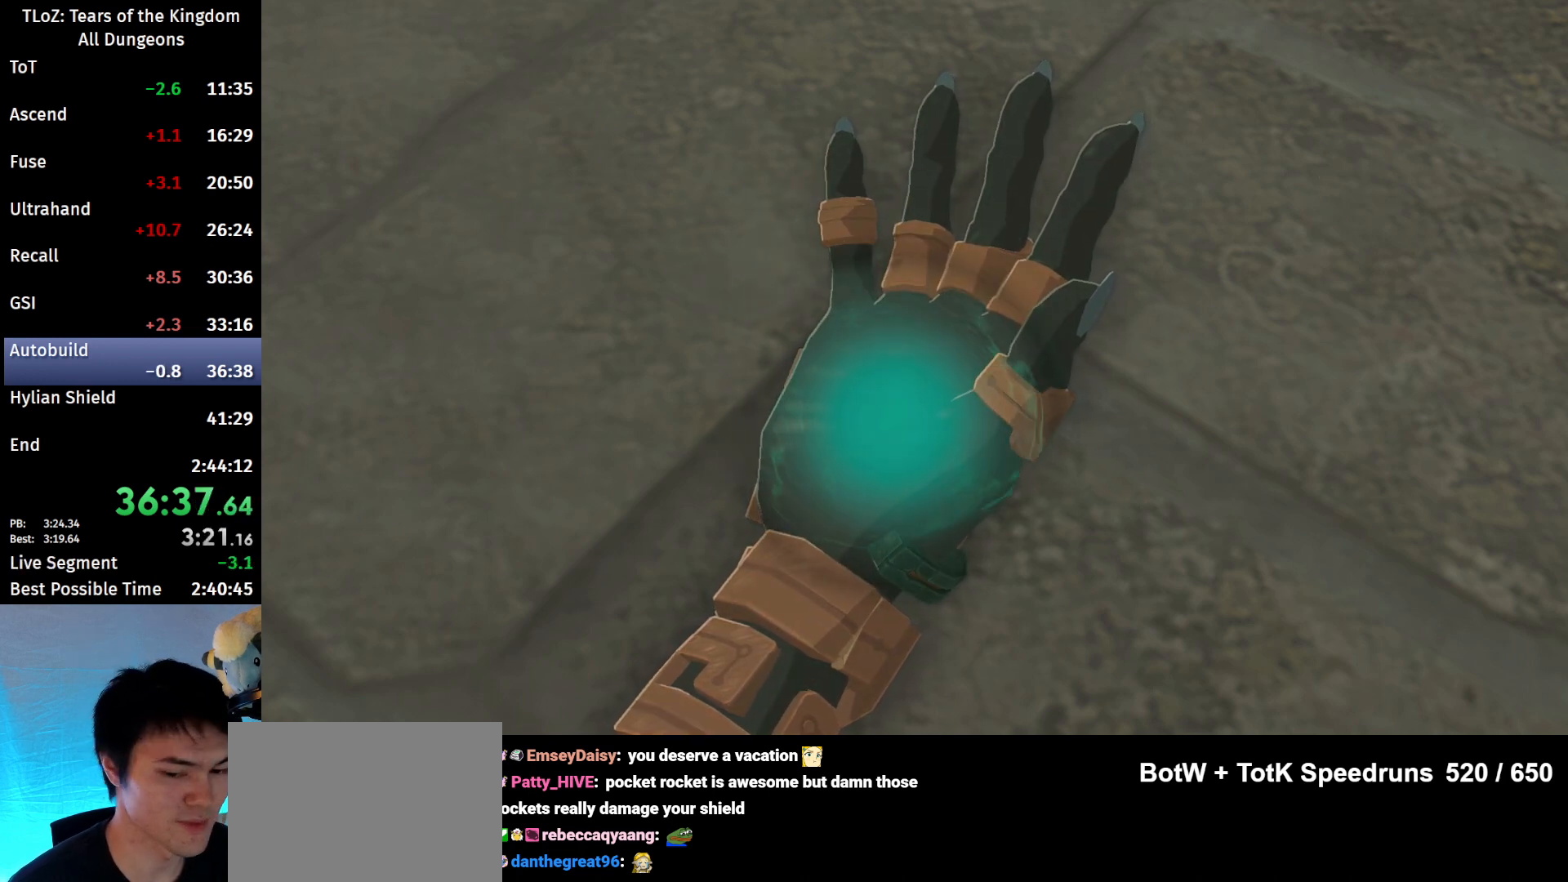
{"buttons": [], "left_stick": "center", "right_stick": "center", "events": [[33, "A", "up"], [33, "B", "up"], [133, "B", "down"], [167, "A", "down"], [233, "A", "up"], [233, "B", "up"], [333, "B", "down"], [367, "A", "down"], [433, "A", "up"], [433, "B", "up"]]}
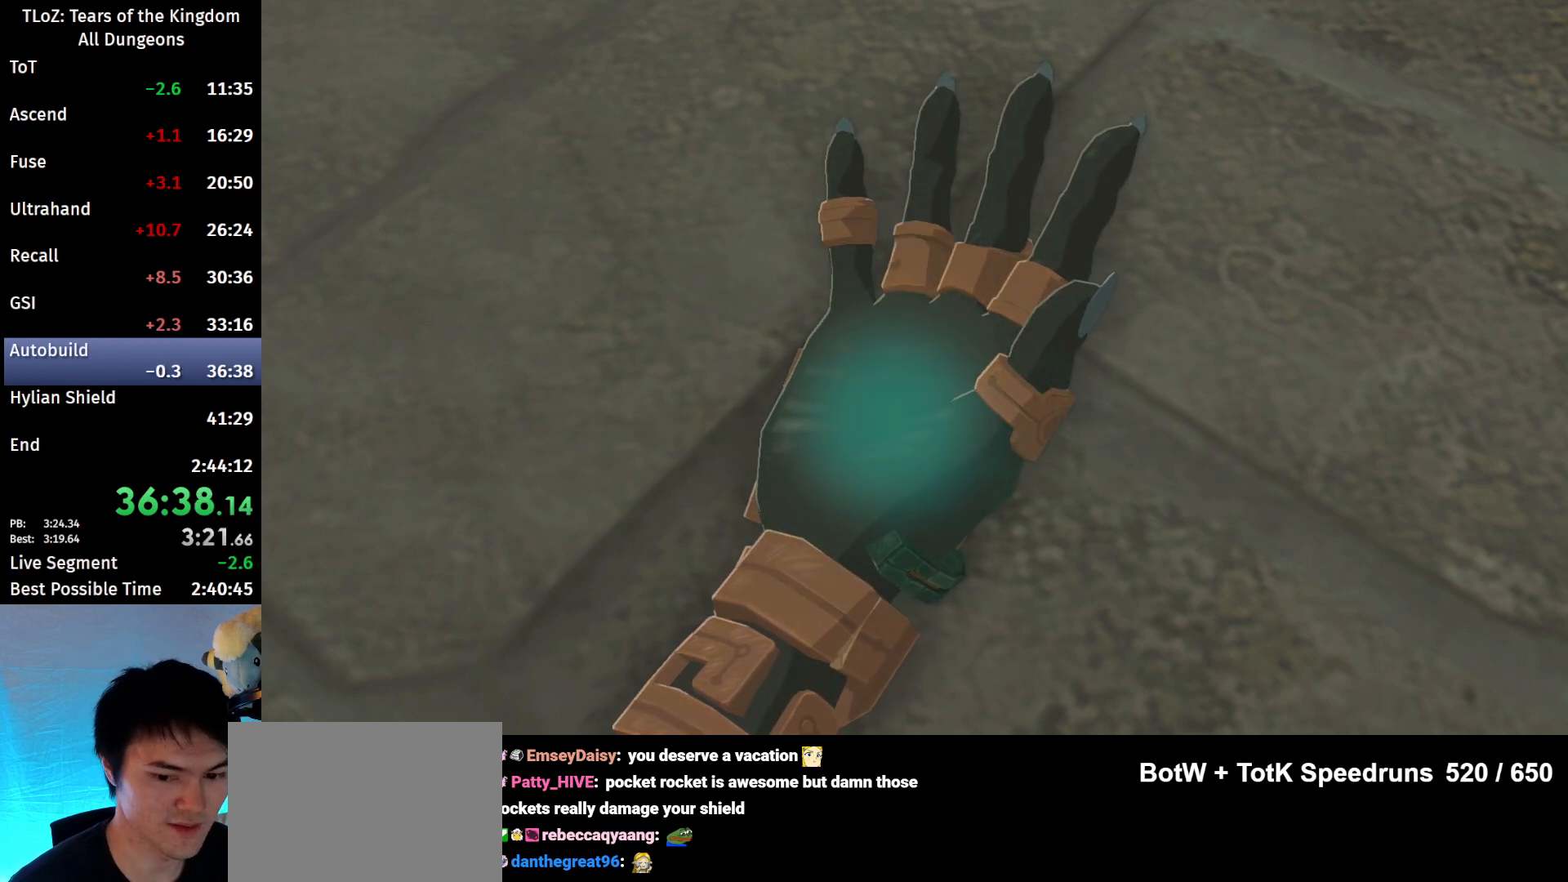
{"buttons": ["B"], "left_stick": "center", "right_stick": "center", "events": [[33, "B", "down"], [67, "A", "down"], [133, "A", "up"], [133, "B", "up"], [233, "A", "down"], [233, "B", "down"], [300, "A", "up"], [333, "B", "up"], [433, "A", "down"], [433, "B", "down"], [500, "A", "up"]]}
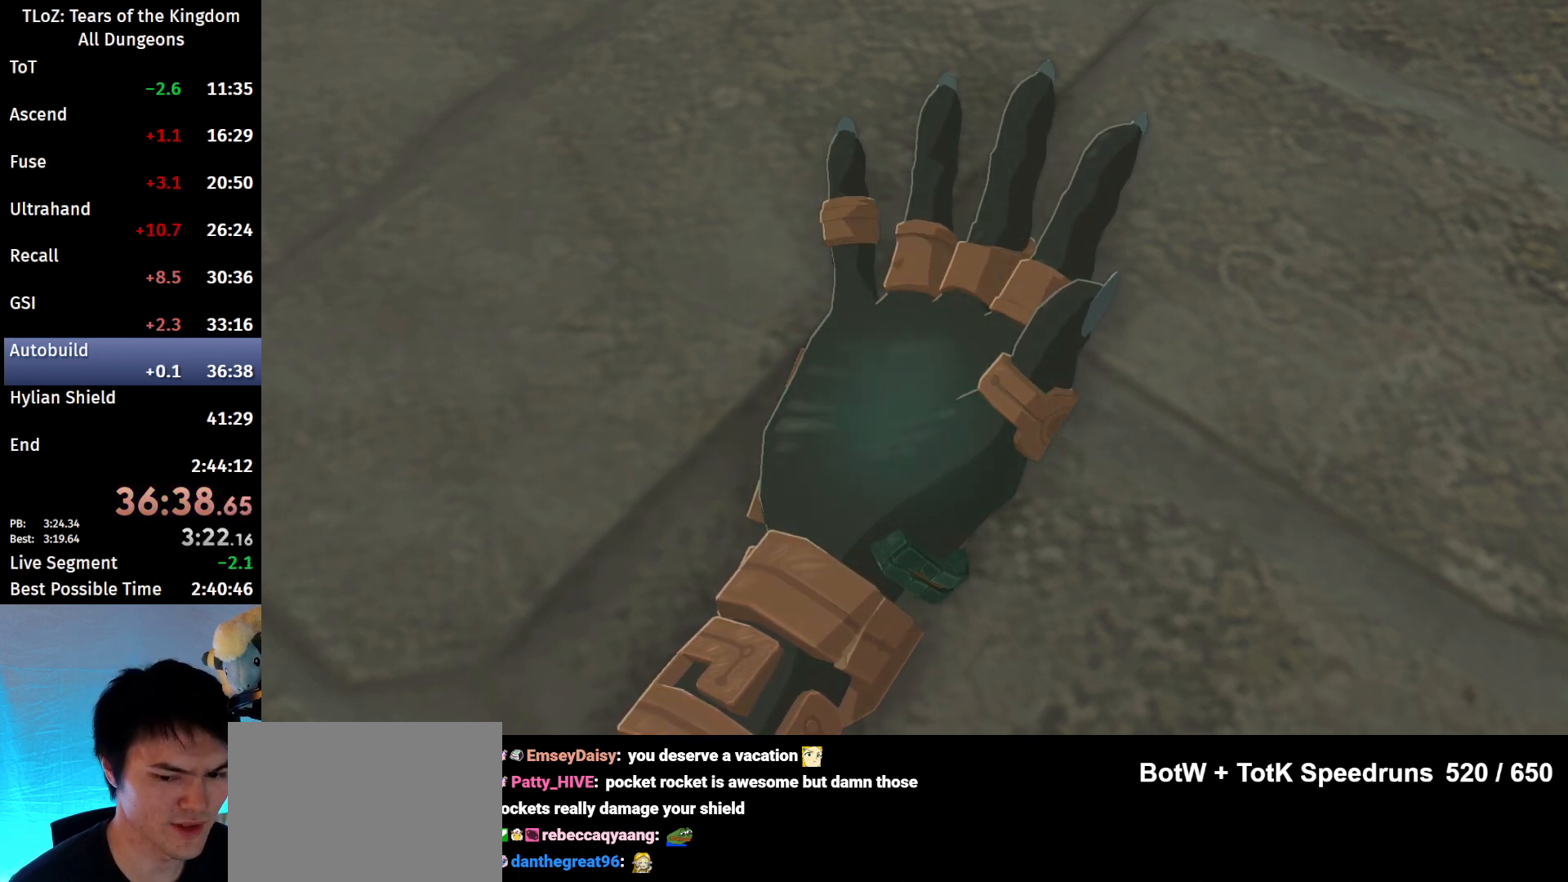
{"buttons": ["A", "B"], "left_stick": "center", "right_stick": "center", "events": [[33, "B", "up"], [100, "B", "down"], [133, "A", "down"], [200, "A", "up"], [200, "B", "up"], [333, "A", "down"], [333, "B", "down"], [400, "A", "up"], [433, "B", "up"], [500, "A", "down"], [500, "B", "down"]]}
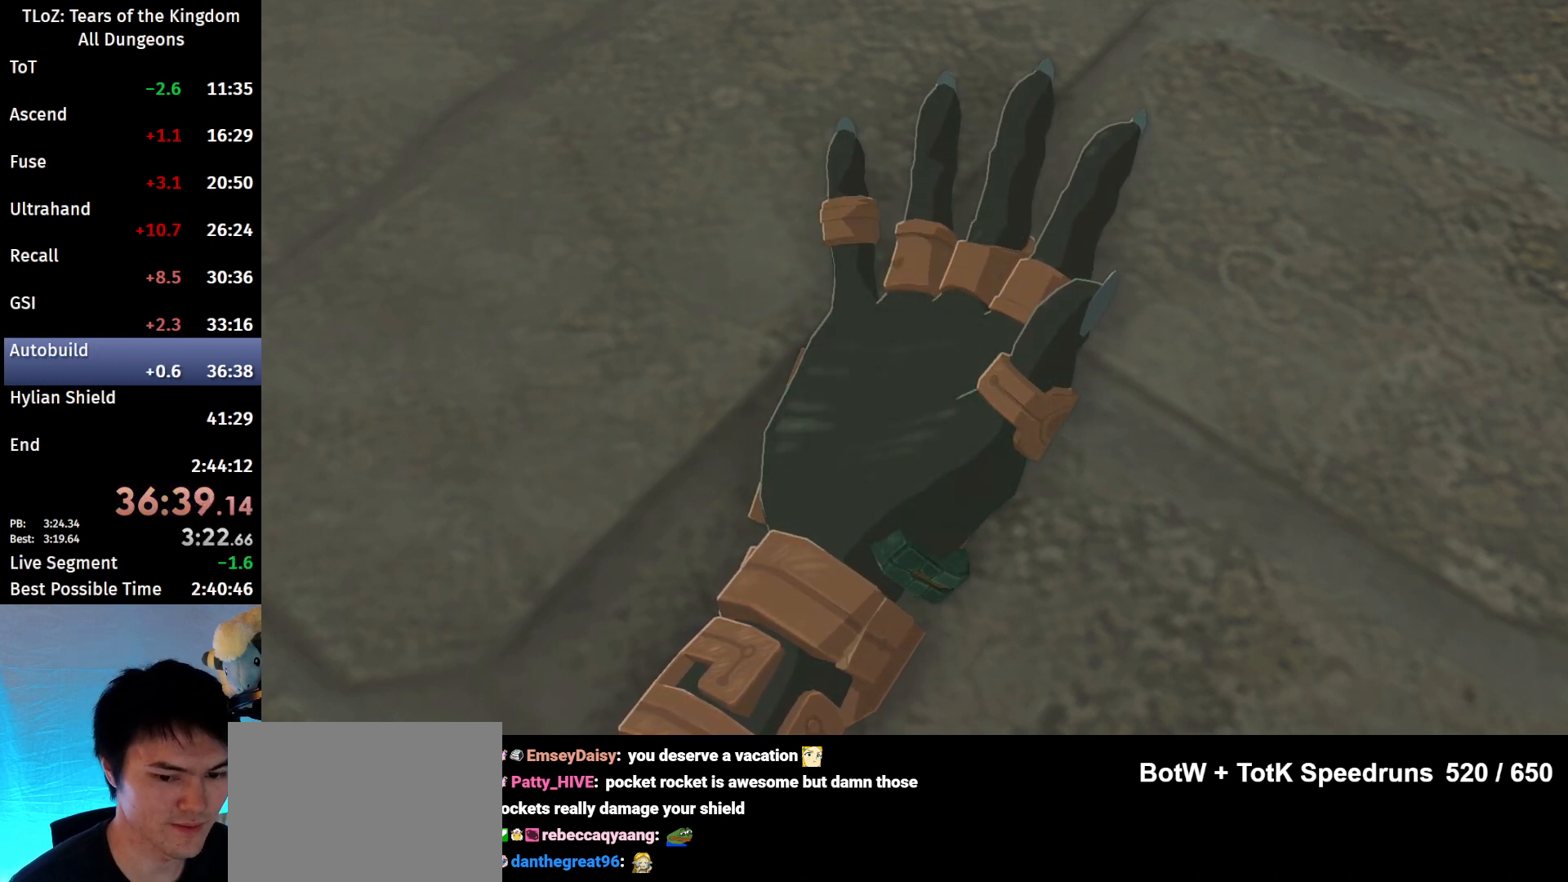
{"buttons": [], "left_stick": "center", "right_stick": "center", "events": [[100, "A", "up"], [100, "B", "up"], [200, "A", "down"], [200, "B", "down"], [267, "A", "up"], [267, "B", "up"], [400, "B", "down"], [433, "A", "down"], [467, "A", "up"], [467, "B", "up"]]}
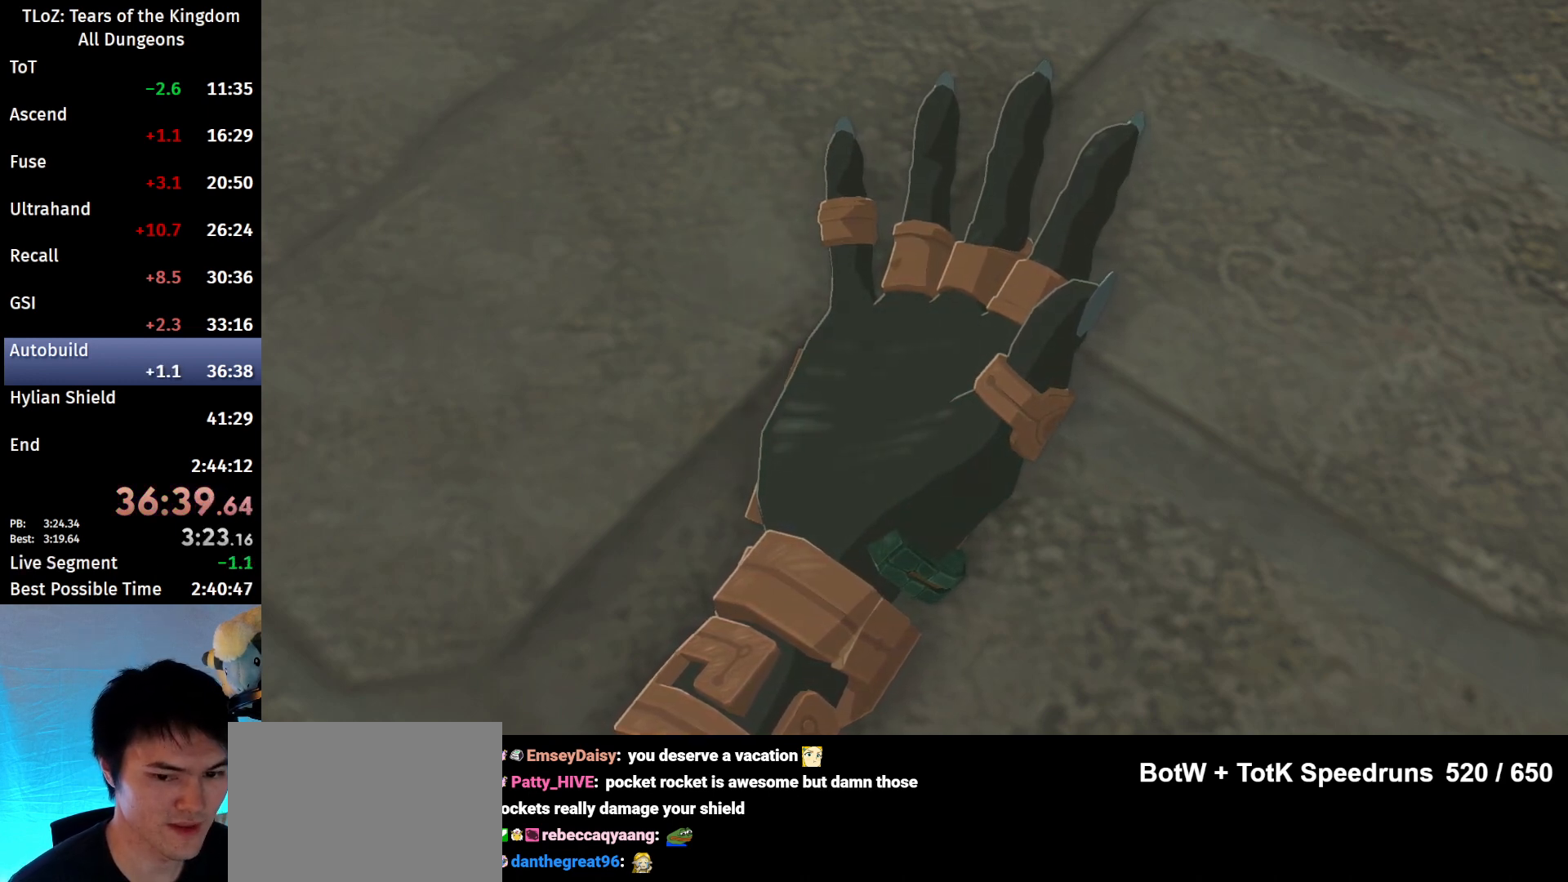
{"buttons": [], "left_stick": "center", "right_stick": "center", "events": [[67, "B", "down"], [100, "A", "down"], [133, "A", "up"], [133, "B", "up"], [233, "B", "down"], [267, "A", "down"], [333, "A", "up"], [333, "B", "up"], [433, "A", "down"], [433, "B", "down"], [500, "A", "up"], [500, "B", "up"]]}
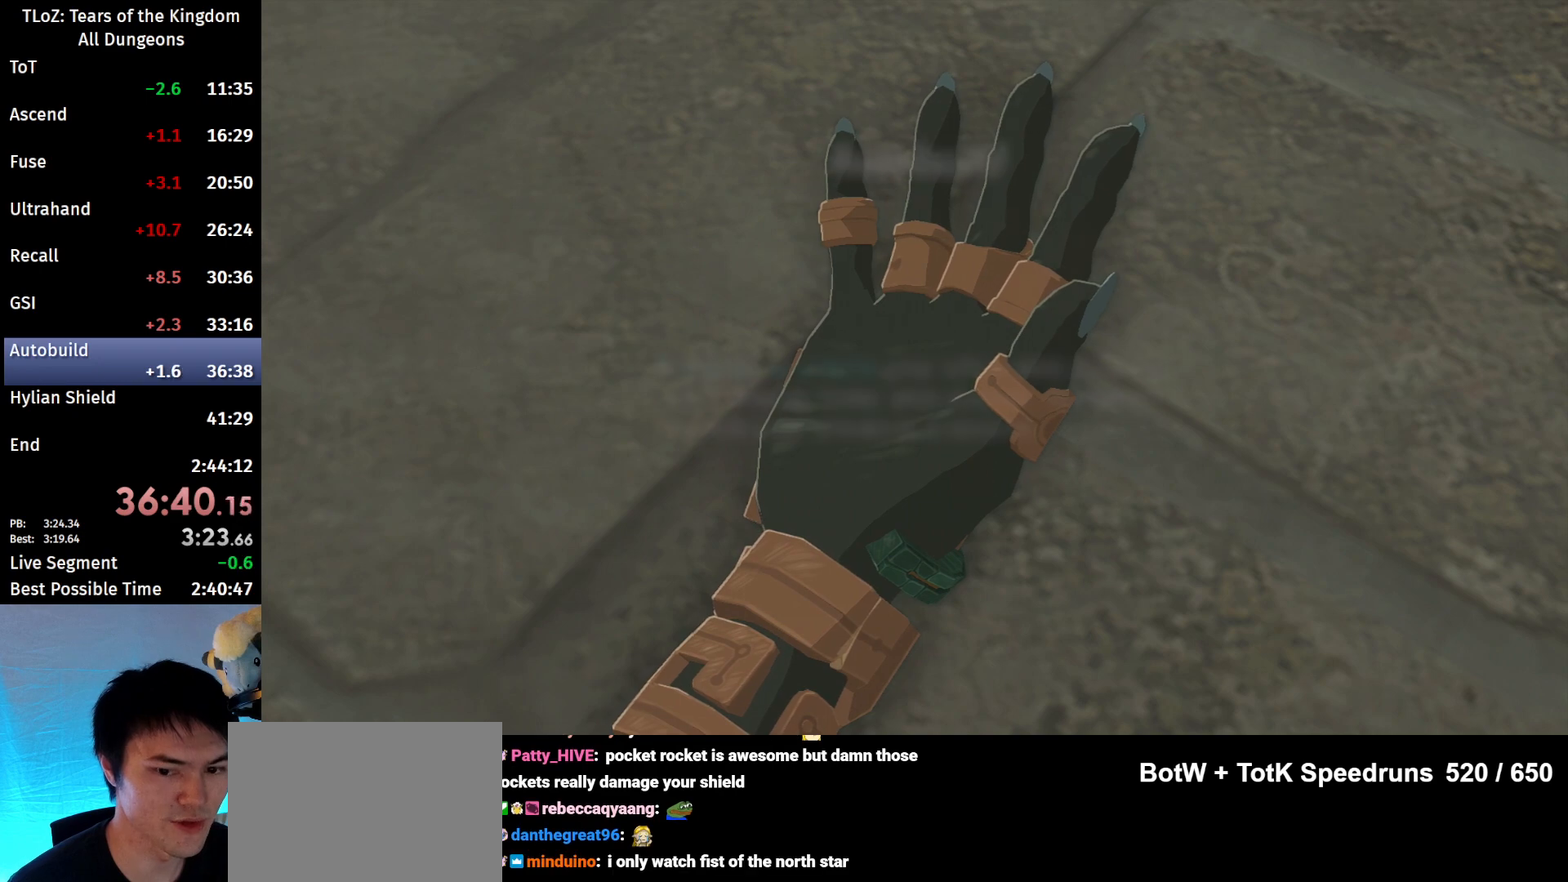
{"buttons": ["A", "B"], "left_stick": "center", "right_stick": "center", "events": [[133, "A", "down"], [133, "B", "down"], [200, "A", "up"], [200, "B", "up"], [300, "B", "down"], [333, "A", "down"], [400, "A", "up"], [400, "B", "up"], [500, "A", "down"], [500, "B", "down"]]}
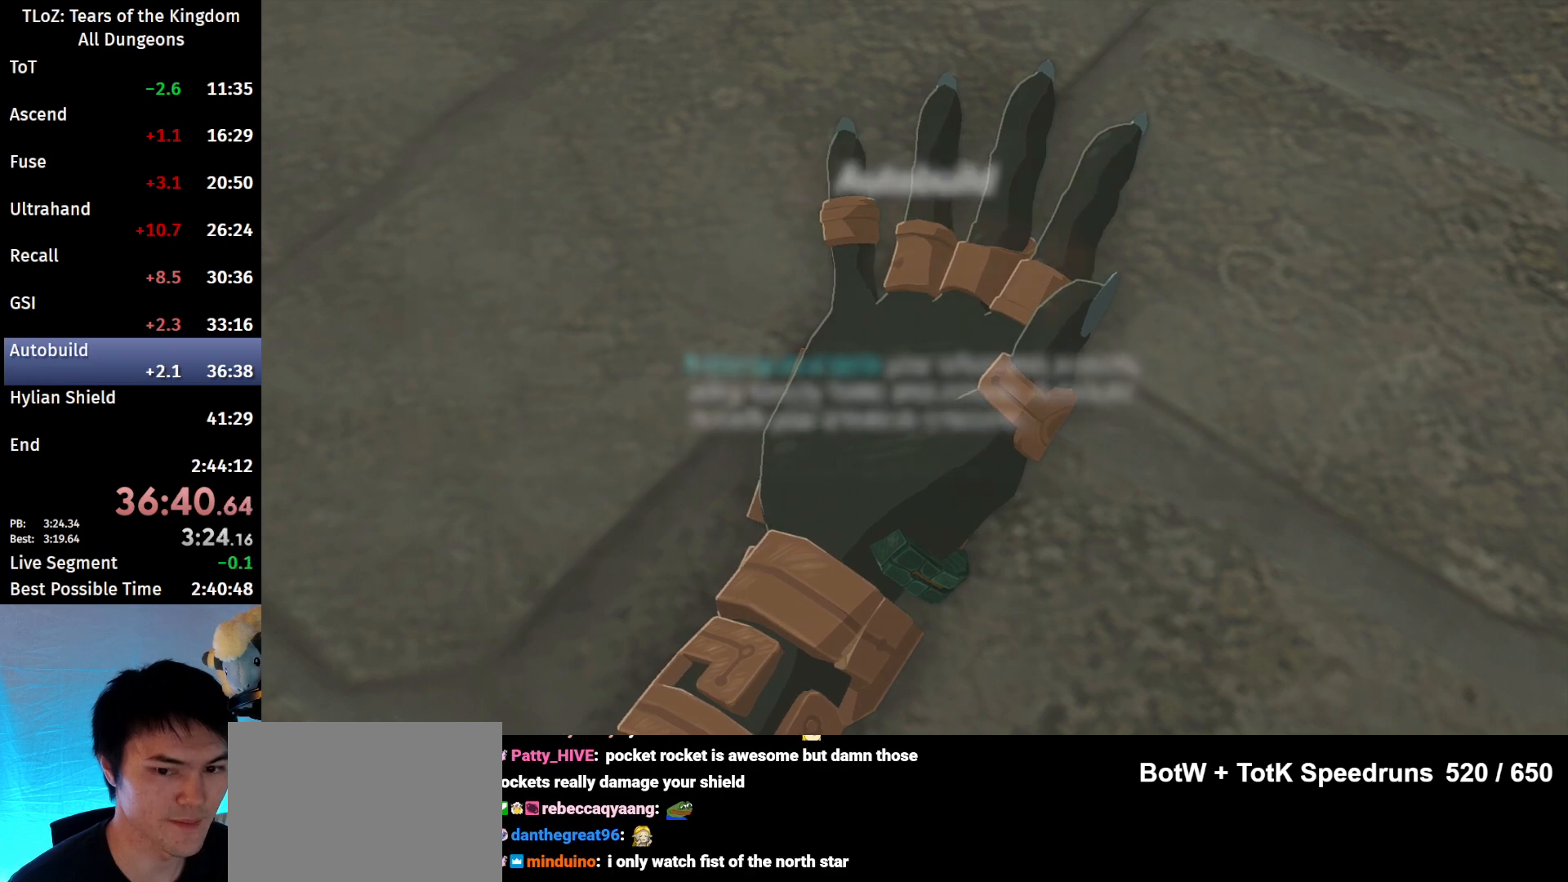
{"buttons": [], "left_stick": "center", "right_stick": "center", "events": [[67, "B", "up"], [100, "A", "up"], [200, "A", "down"], [200, "B", "down"], [267, "A", "up"], [267, "B", "up"], [367, "B", "down"], [400, "A", "down"], [467, "A", "up"], [467, "B", "up"]]}
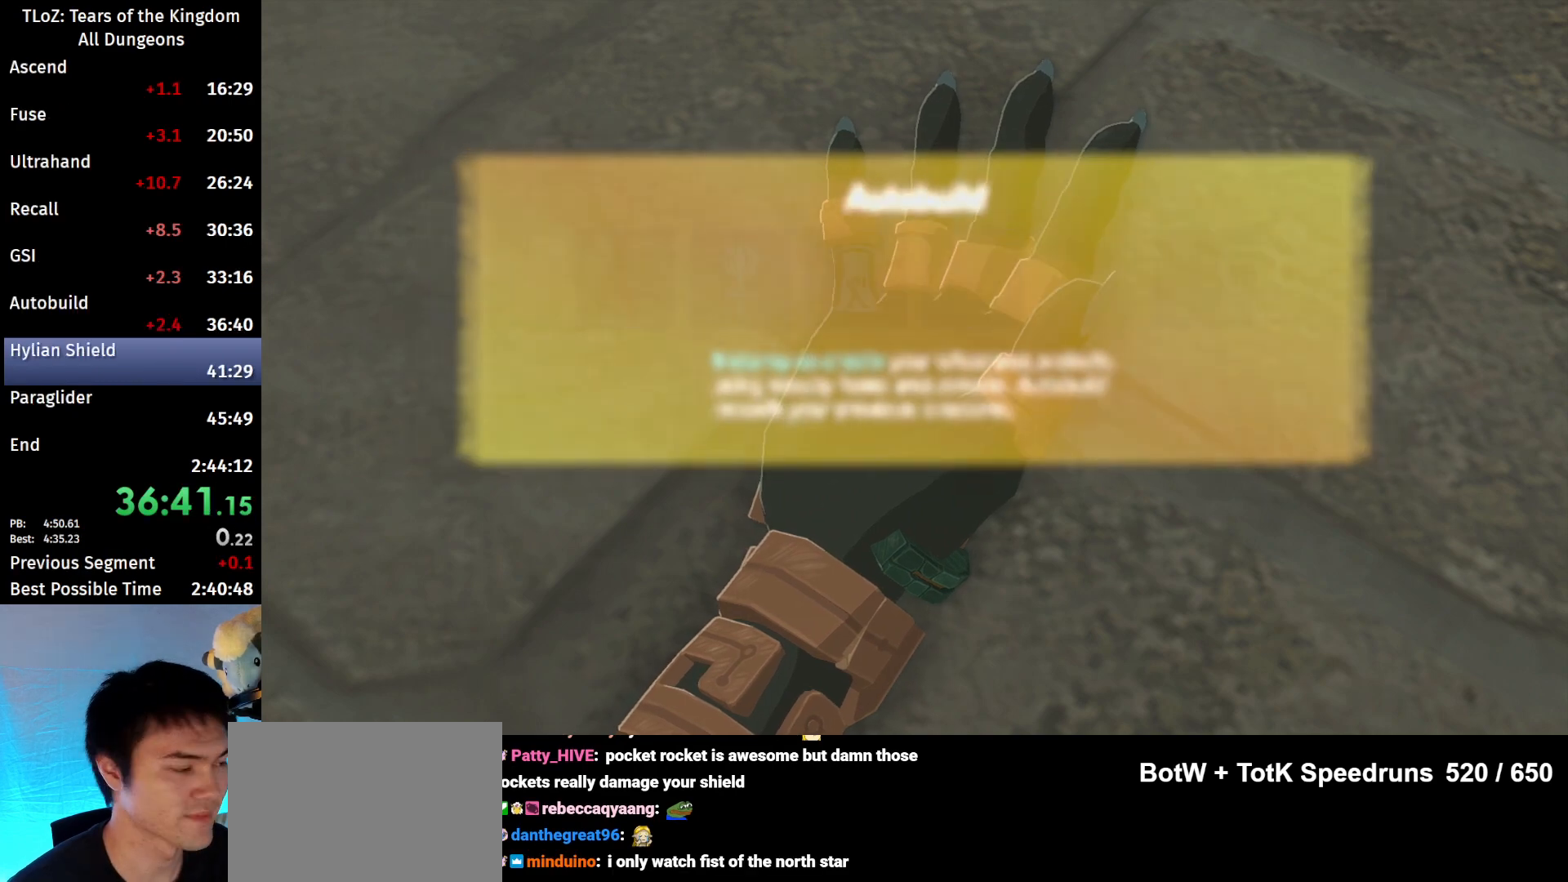
{"buttons": [], "left_stick": "center", "right_stick": "center", "events": [[67, "A", "down"], [67, "B", "down"], [133, "A", "up"], [133, "B", "up"], [233, "A", "down"], [233, "B", "down"], [333, "A", "up"], [333, "B", "up"], [433, "A", "down"], [433, "B", "down"], [500, "A", "up"], [500, "B", "up"]]}
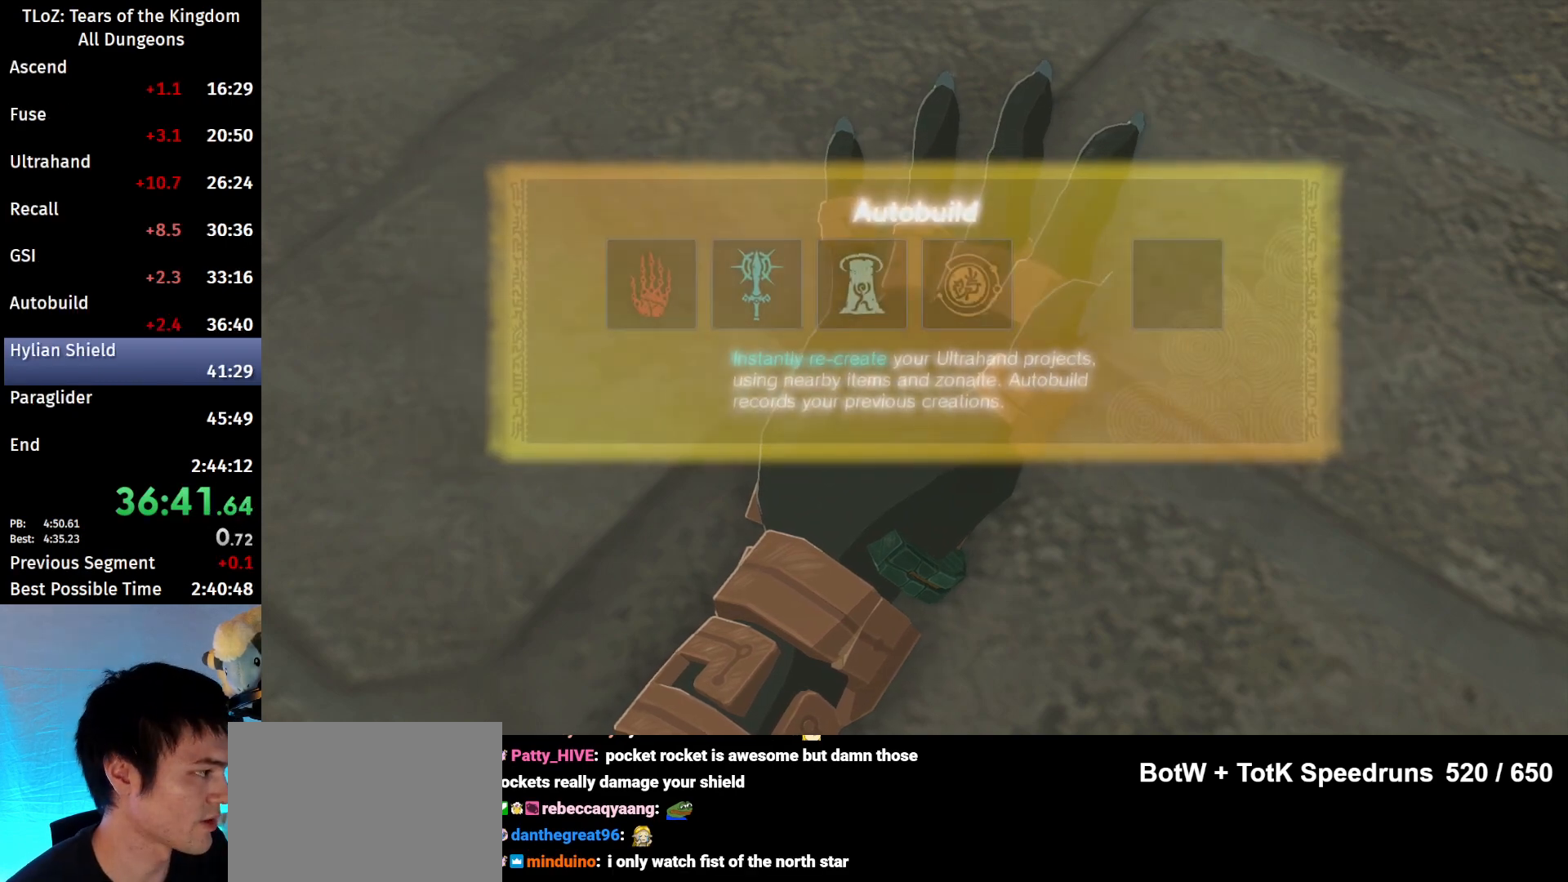
{"buttons": ["A", "B"], "left_stick": "center", "right_stick": "center", "events": [[100, "A", "down"], [100, "B", "down"], [200, "A", "up"], [200, "B", "up"], [300, "A", "down"], [300, "B", "down"], [400, "A", "up"], [400, "B", "up"], [500, "A", "down"], [500, "B", "down"]]}
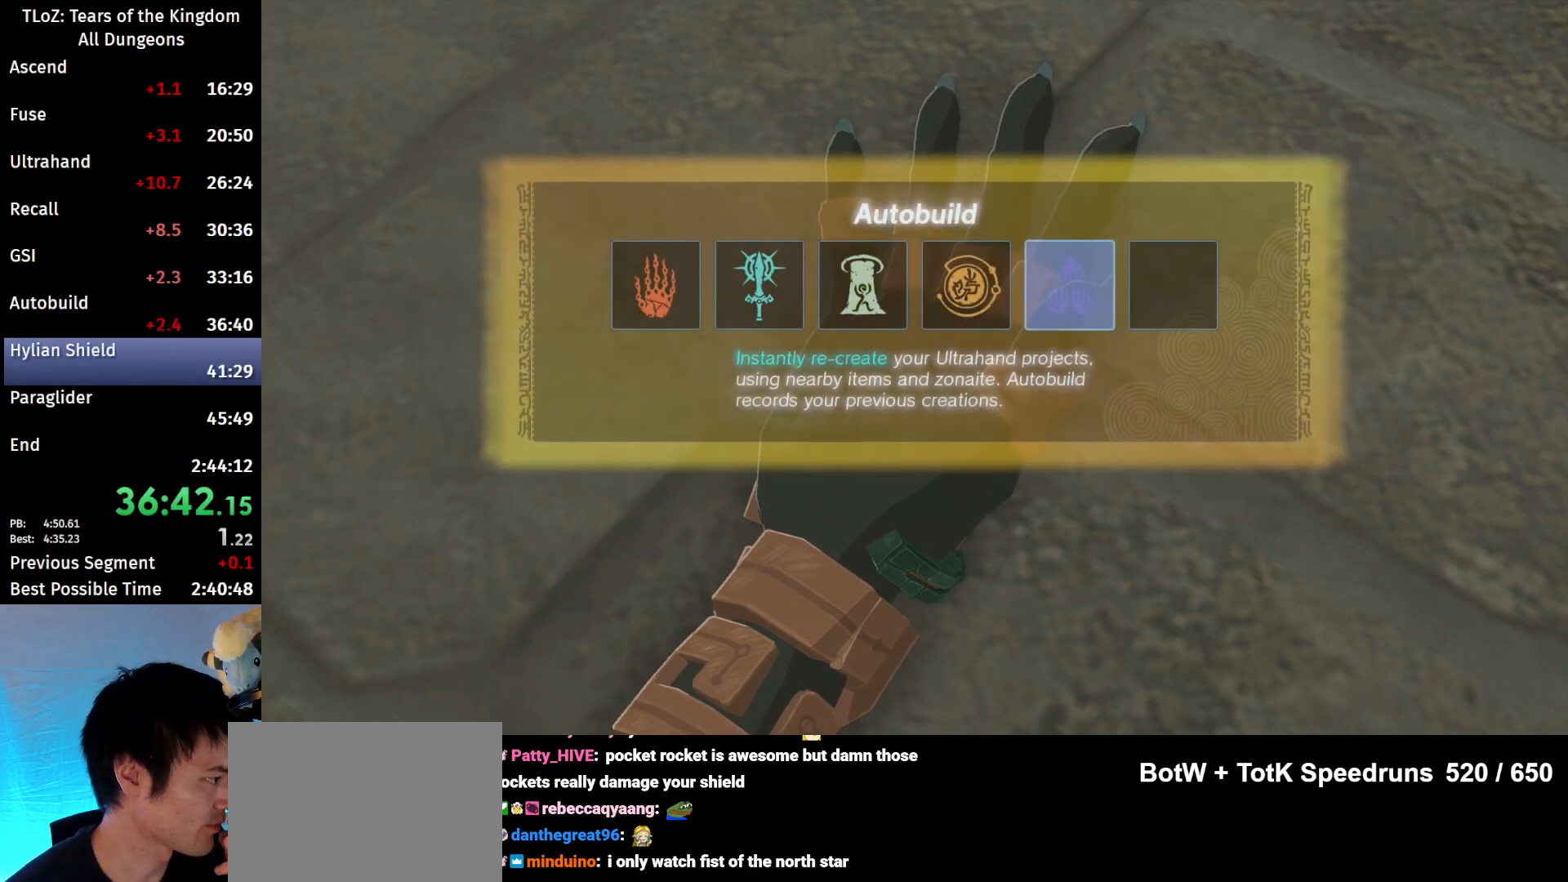
{"buttons": [], "left_stick": "center", "right_stick": "center", "events": [[100, "A", "up"], [100, "B", "up"], [200, "A", "down"], [200, "B", "down"], [300, "A", "up"], [300, "B", "up"], [400, "A", "down"], [400, "B", "down"], [500, "A", "up"], [500, "B", "up"]]}
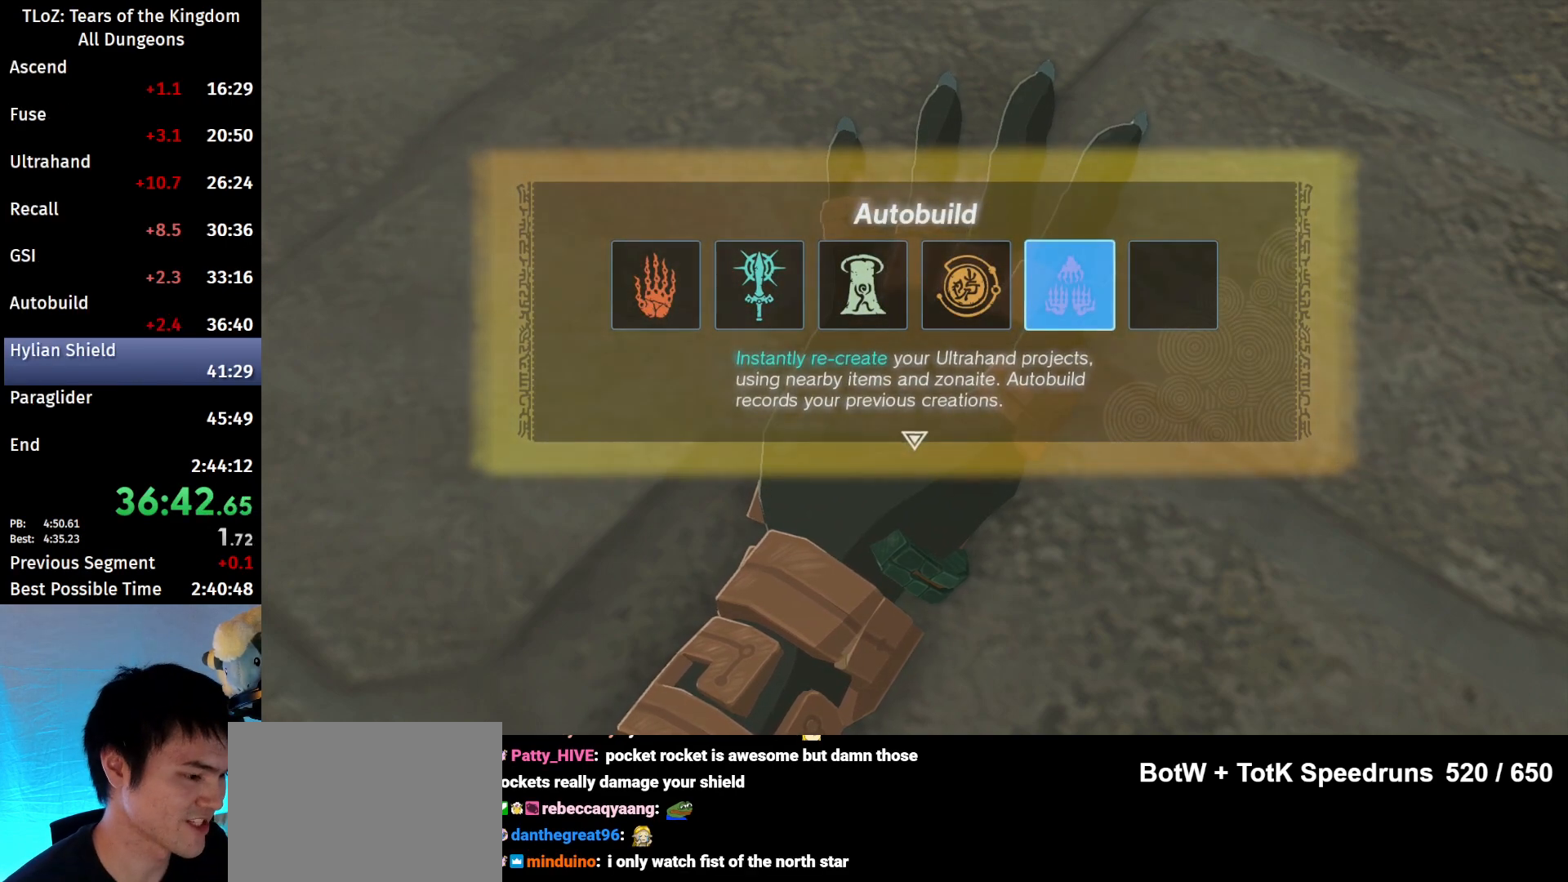
{"buttons": ["A", "B"], "left_stick": "center", "right_stick": "center", "events": [[100, "A", "down"], [100, "B", "down"], [200, "A", "up"], [200, "B", "up"], [333, "A", "down"], [333, "B", "down"], [400, "A", "up"], [400, "B", "up"], [467, "B", "down"], [500, "A", "down"]]}